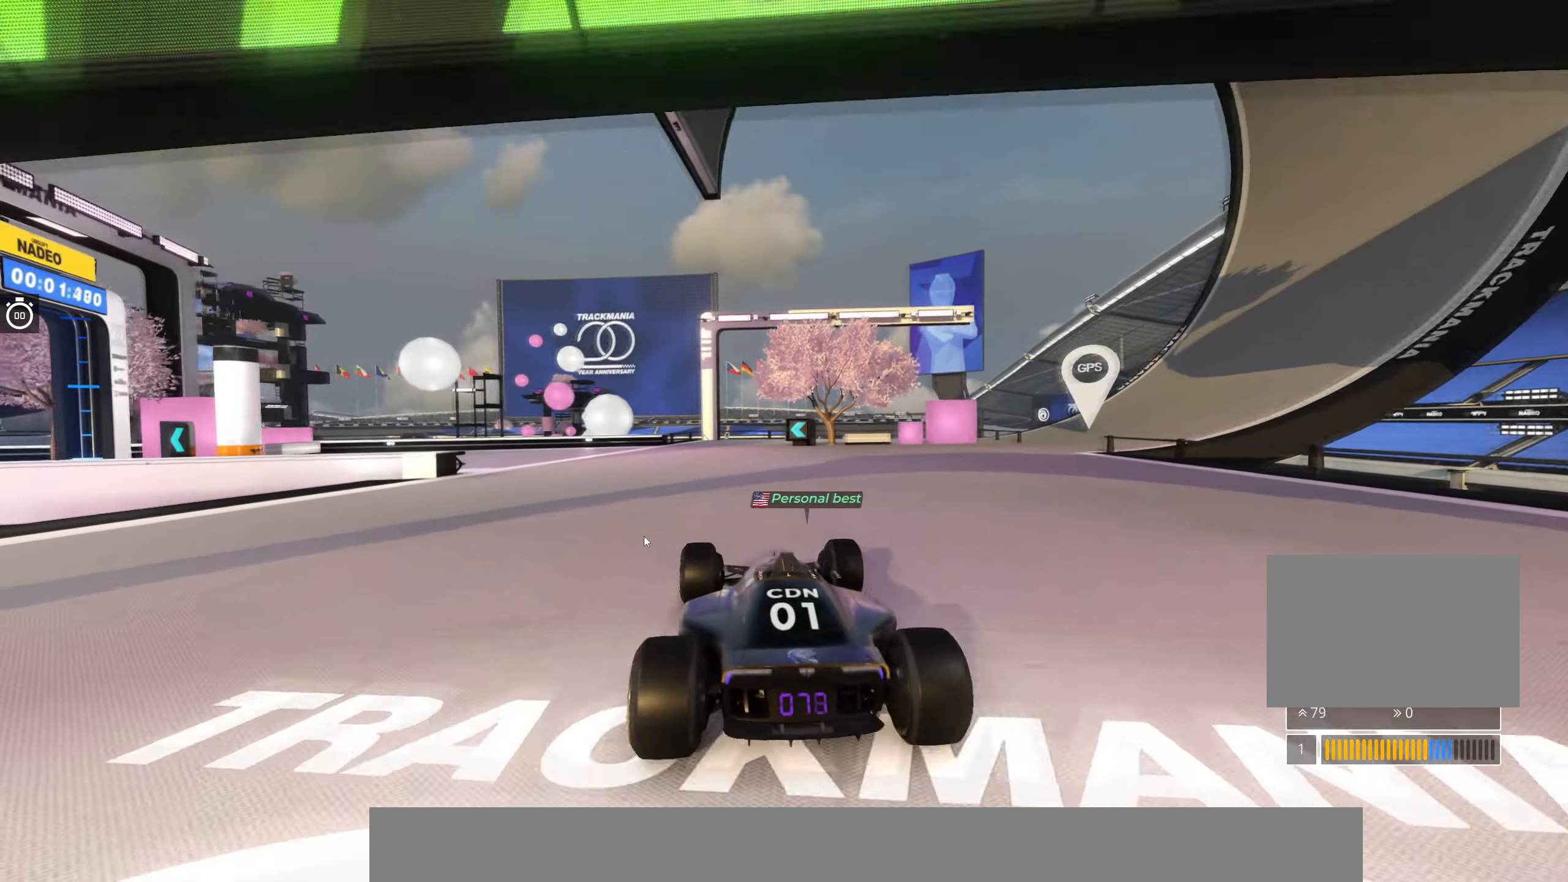
Gameplay with keyboard; each line is a JSON object with the keys held at the frame after it. "events" lists presses ("down") and releases ("up") of "down", "left", "right" and "up" between this image and that frame as [ms after this image, input, new state], when the widget could be followed in between. No other keys are recorded. Mouse input is not recorded.
{"keys": ["left", "up"], "events": [[83, "left", "down"], [300, "left", "up"], [383, "left", "down"]]}
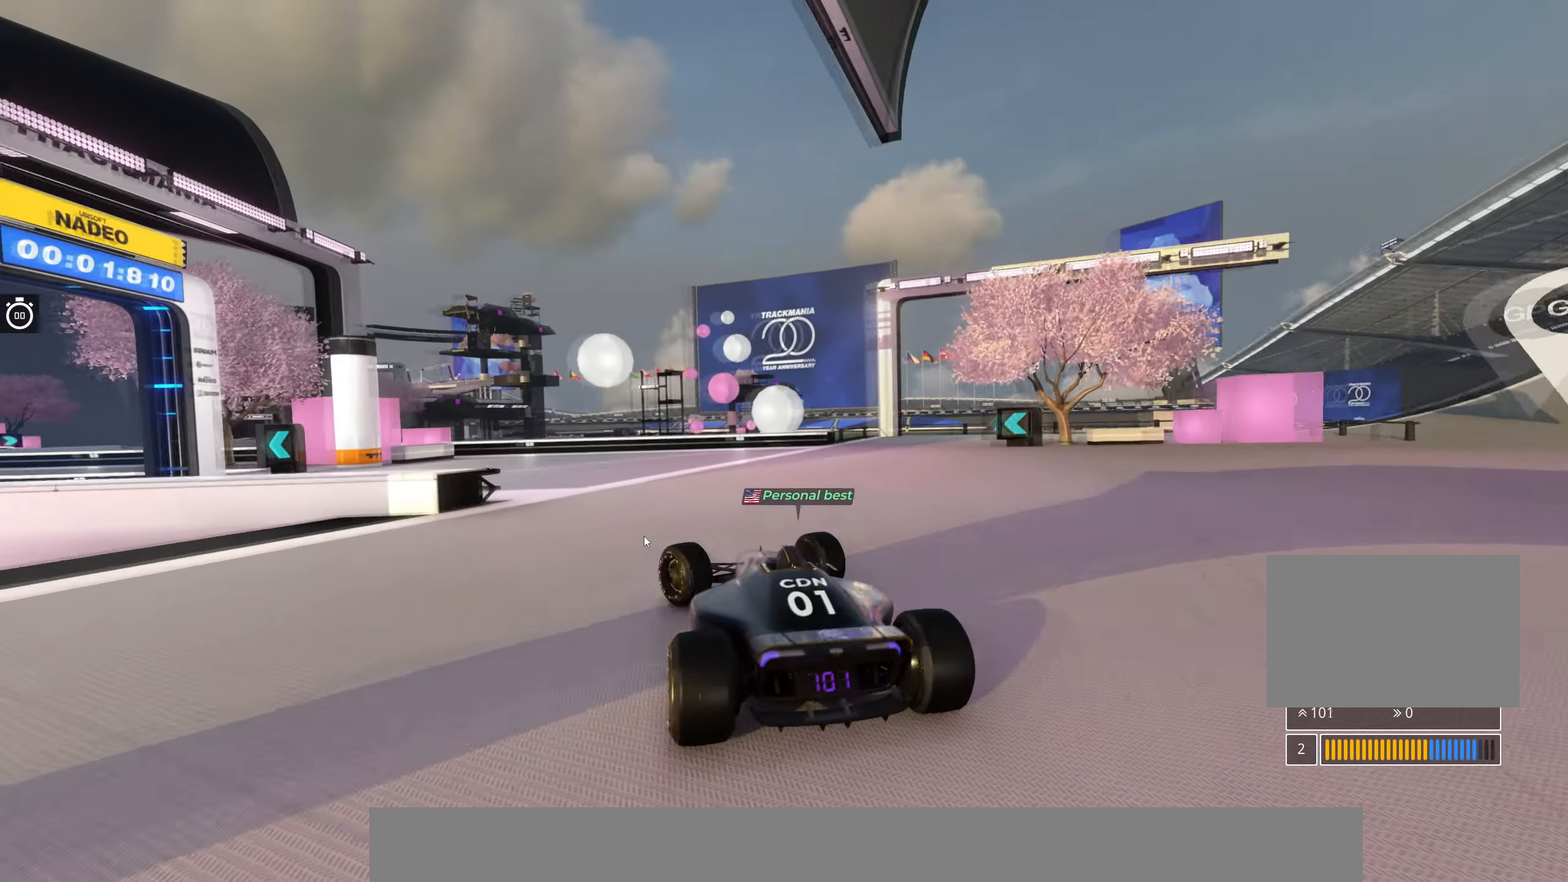
{"keys": ["left", "up"], "events": [[317, "left", "up"], [383, "left", "down"]]}
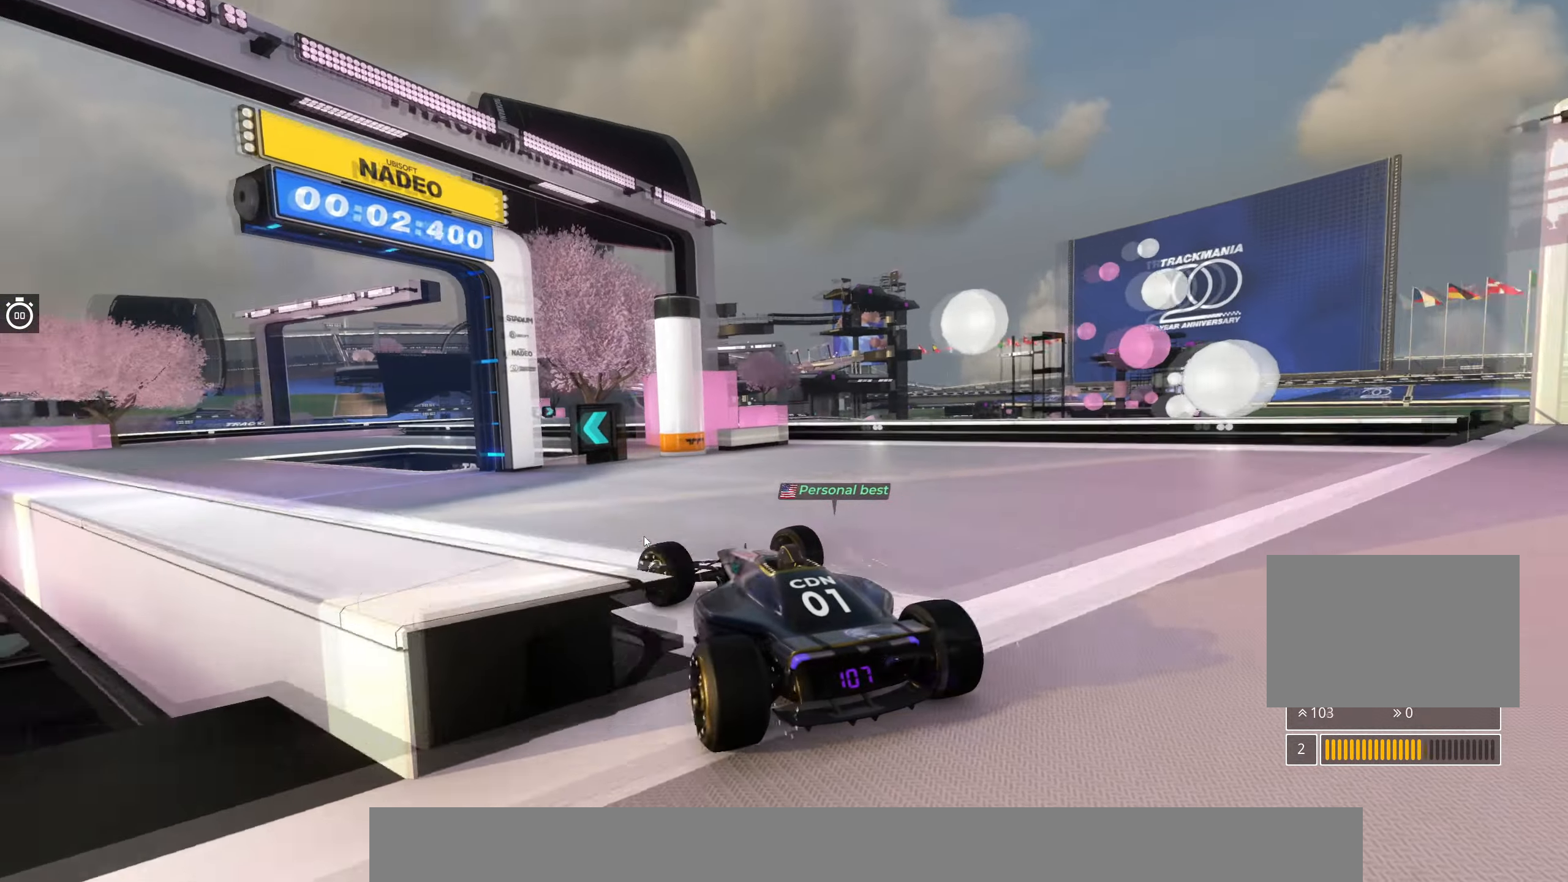
{"keys": ["up"], "events": [[217, "left", "up"]]}
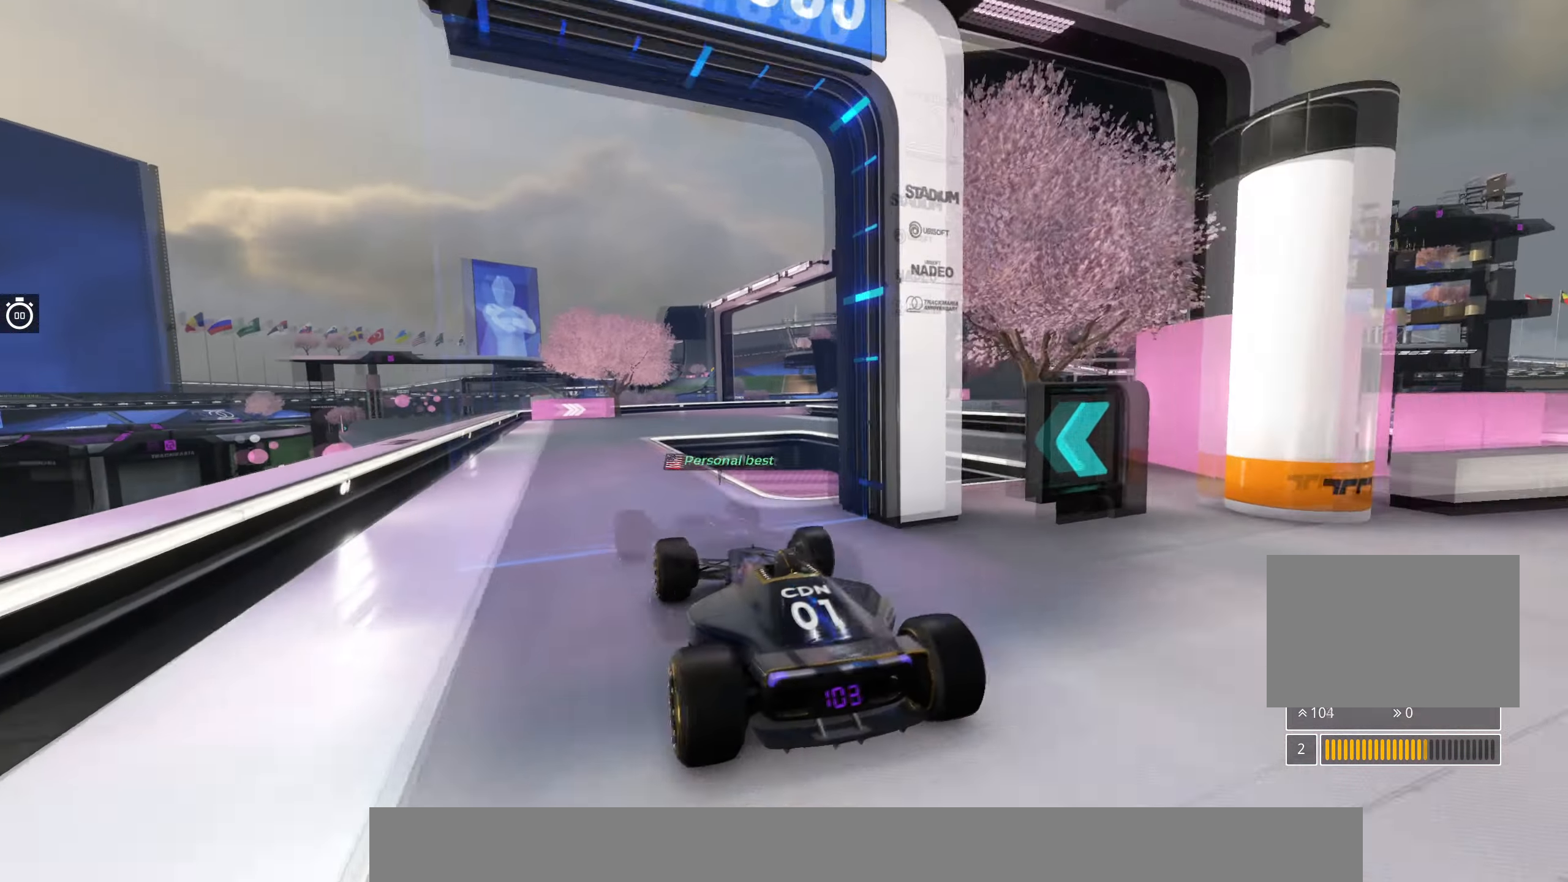
{"keys": [], "events": [[33, "left", "down"], [167, "left", "up"], [267, "up", "up"]]}
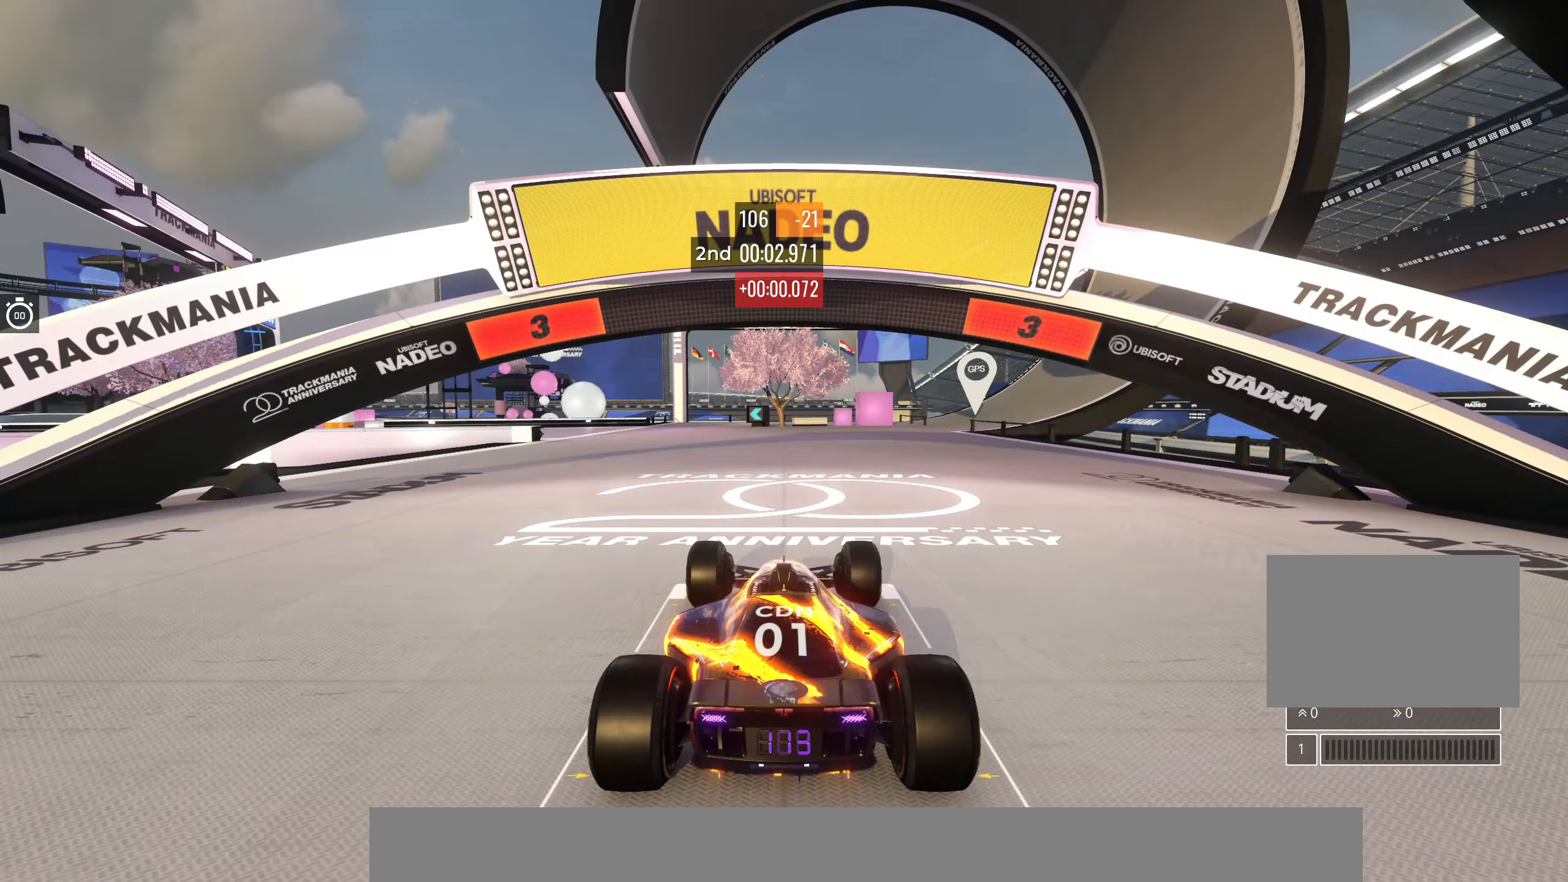
{"keys": [], "events": []}
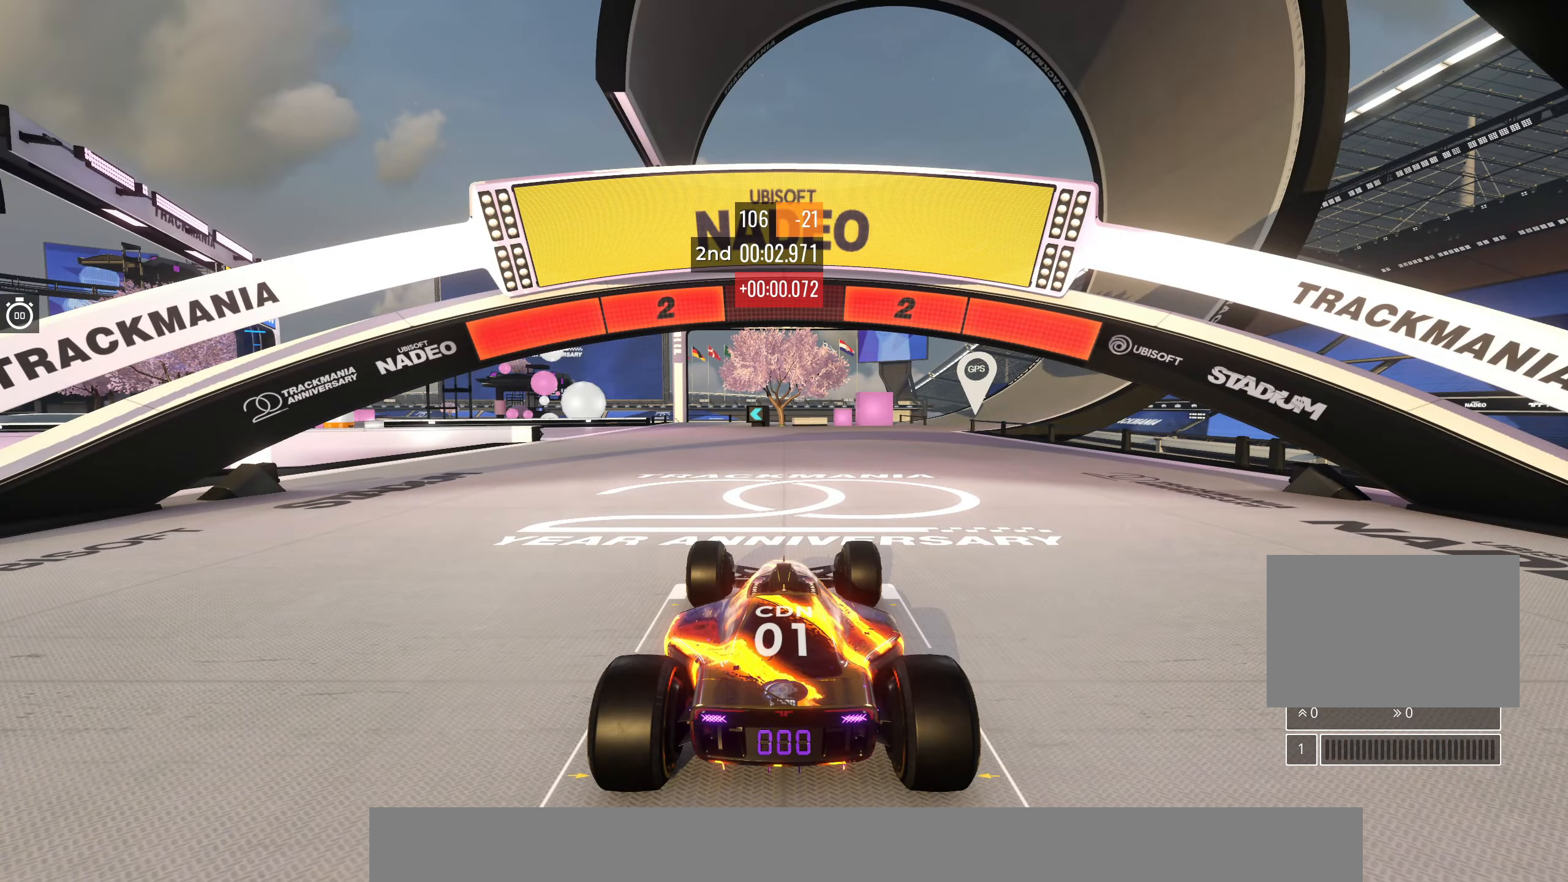
{"keys": [], "events": []}
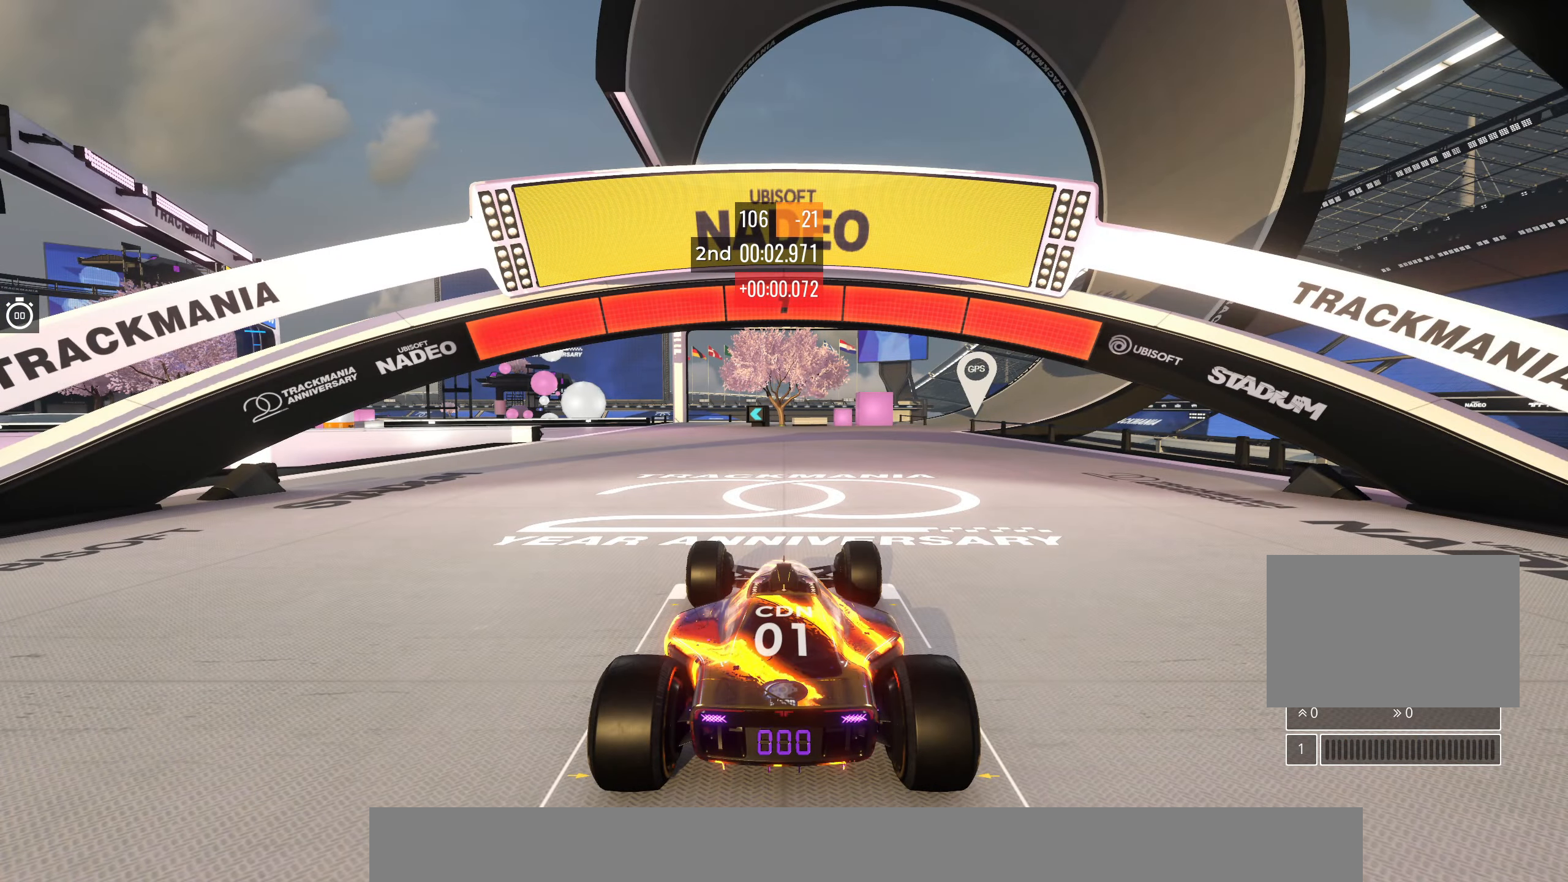
{"keys": ["up"], "events": [[300, "up", "down"]]}
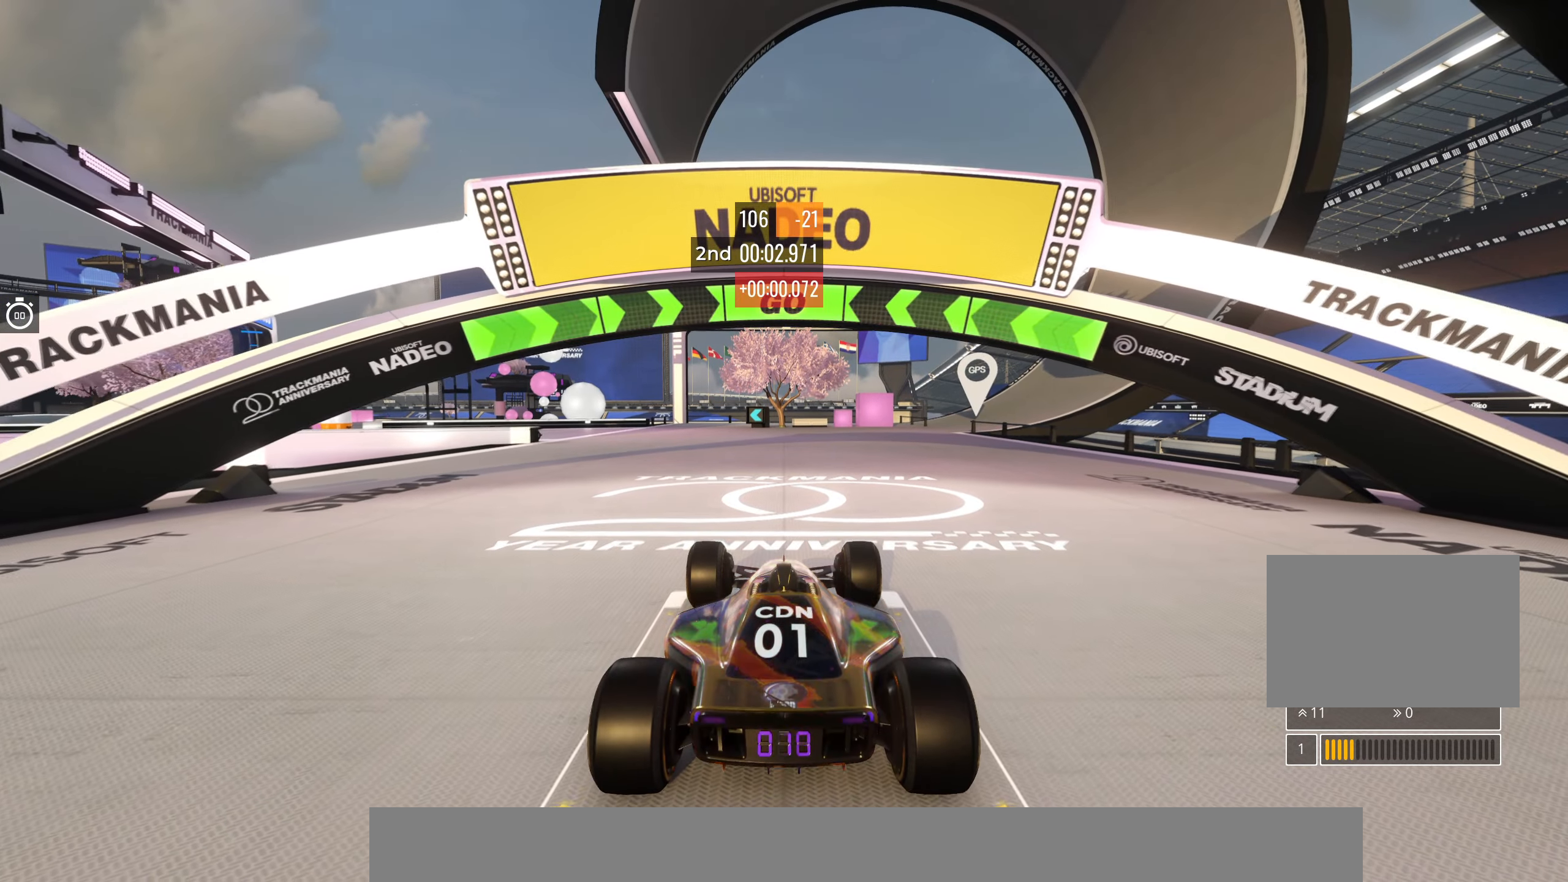
{"keys": ["up"], "events": []}
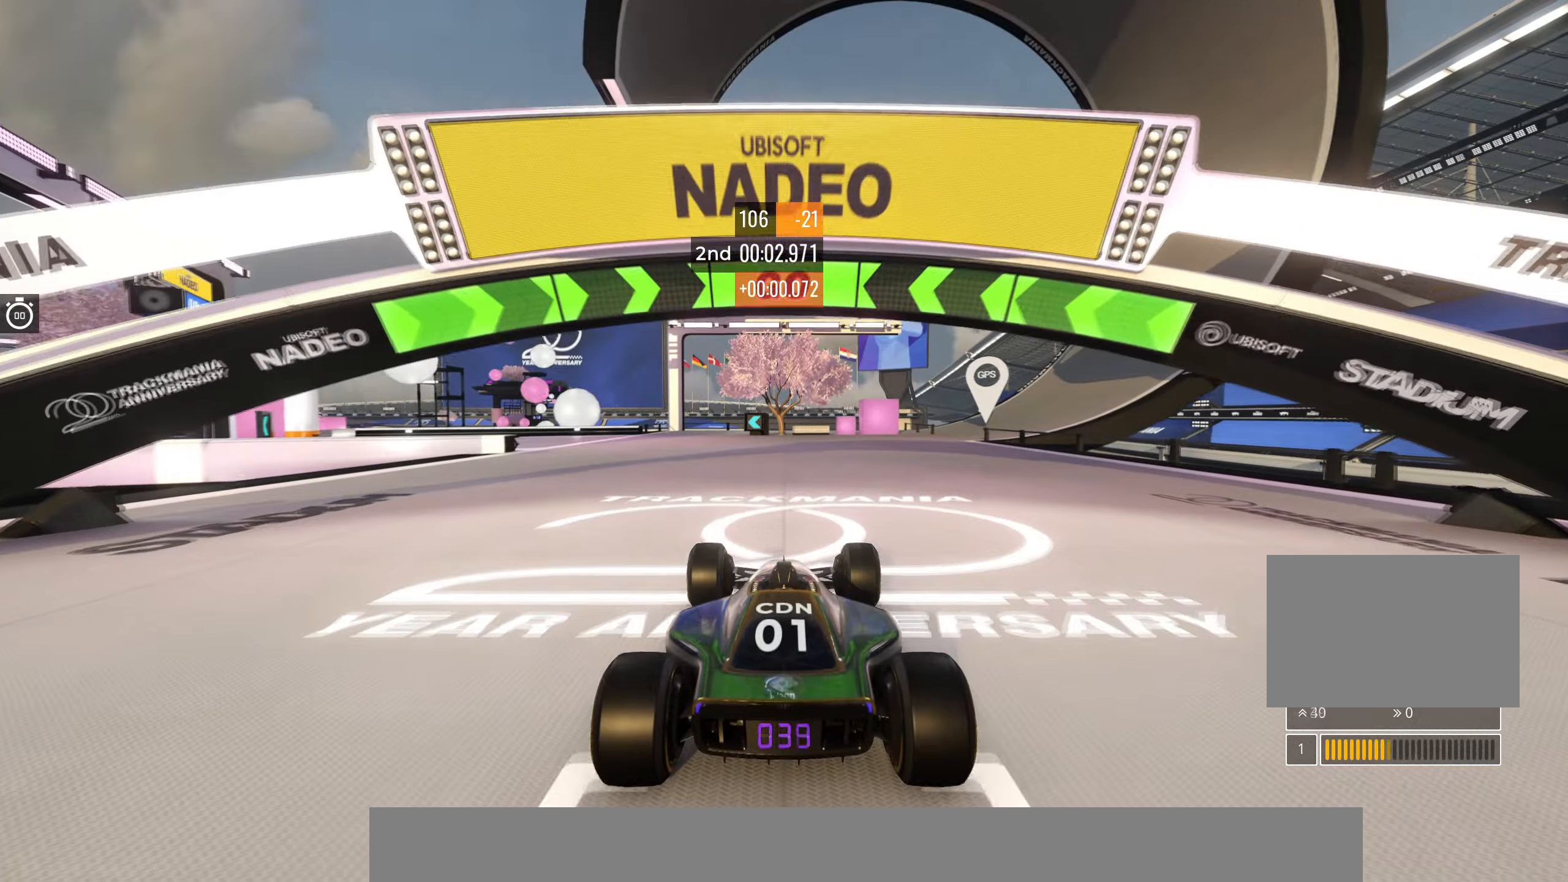
{"keys": ["up"], "events": [[417, "left", "down"], [483, "left", "up"]]}
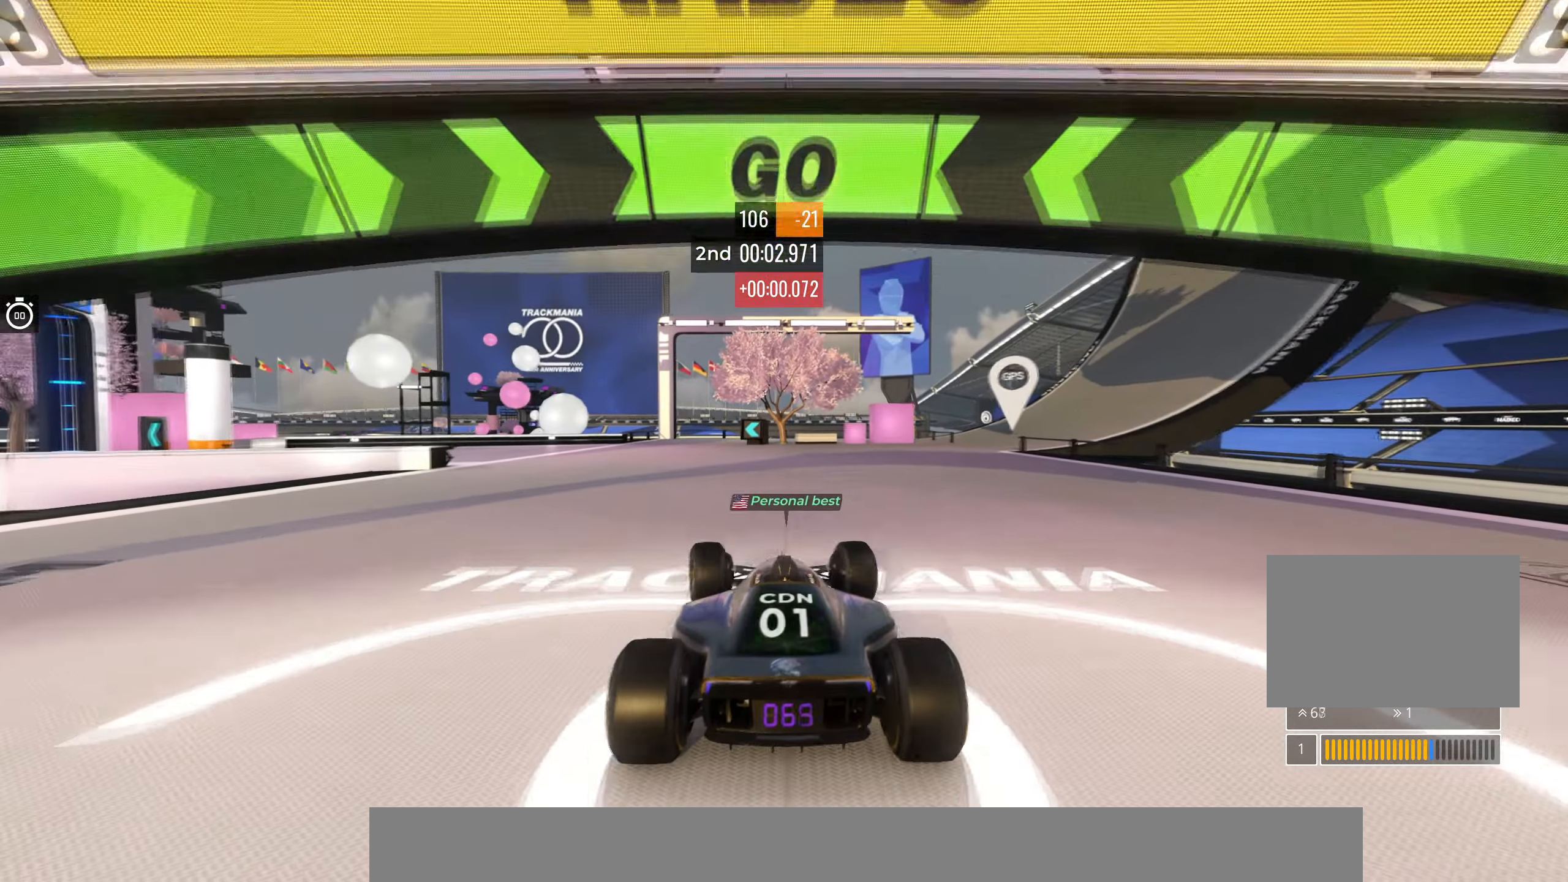
{"keys": ["left", "up"], "events": [[250, "left", "down"]]}
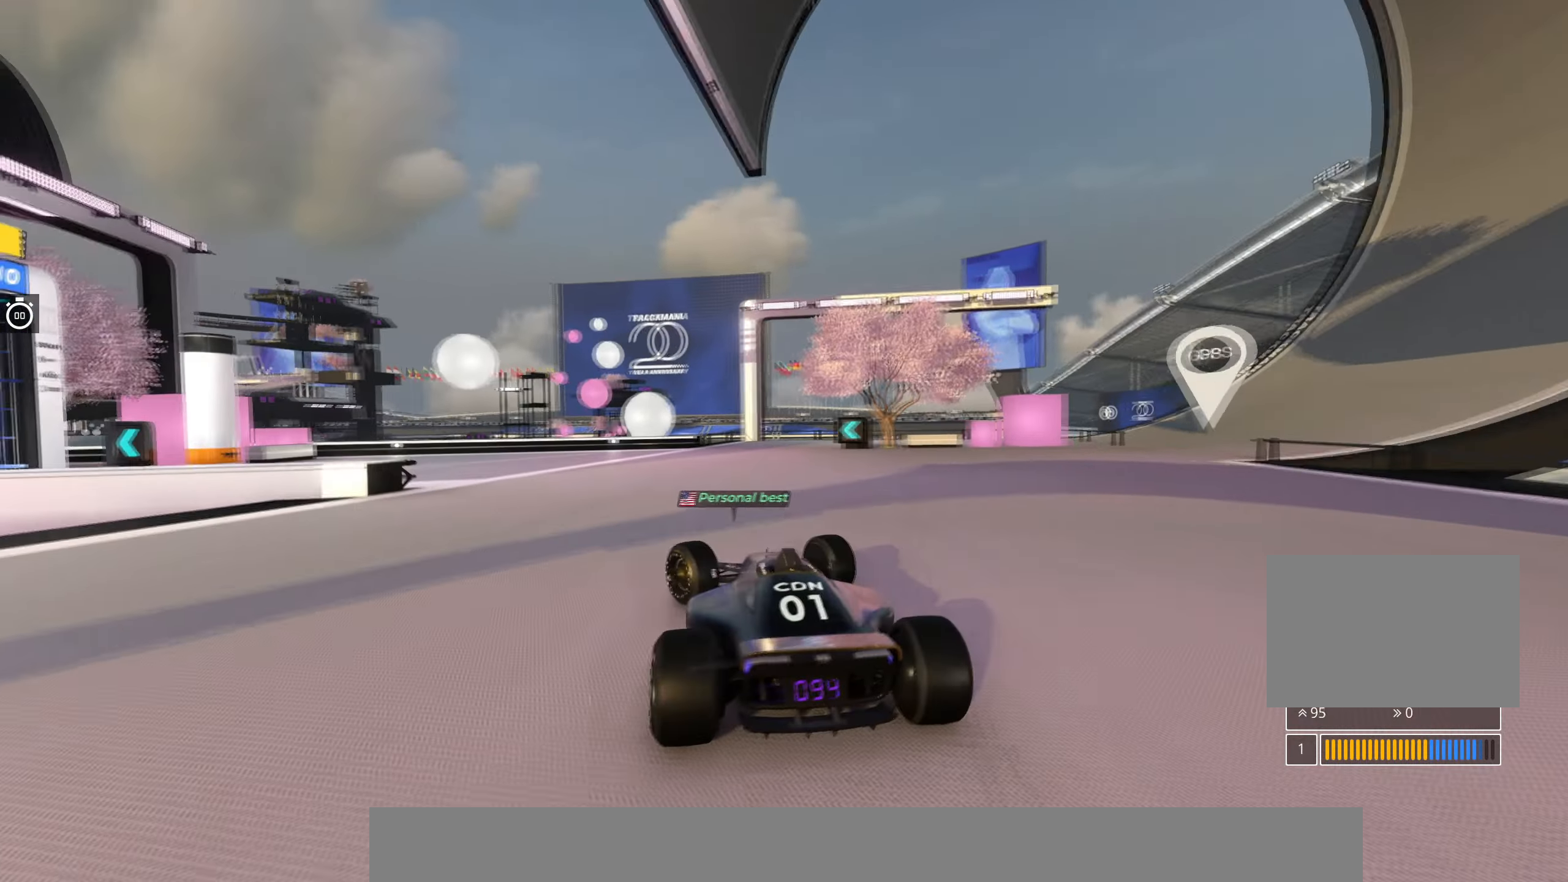
{"keys": ["left", "up"], "events": []}
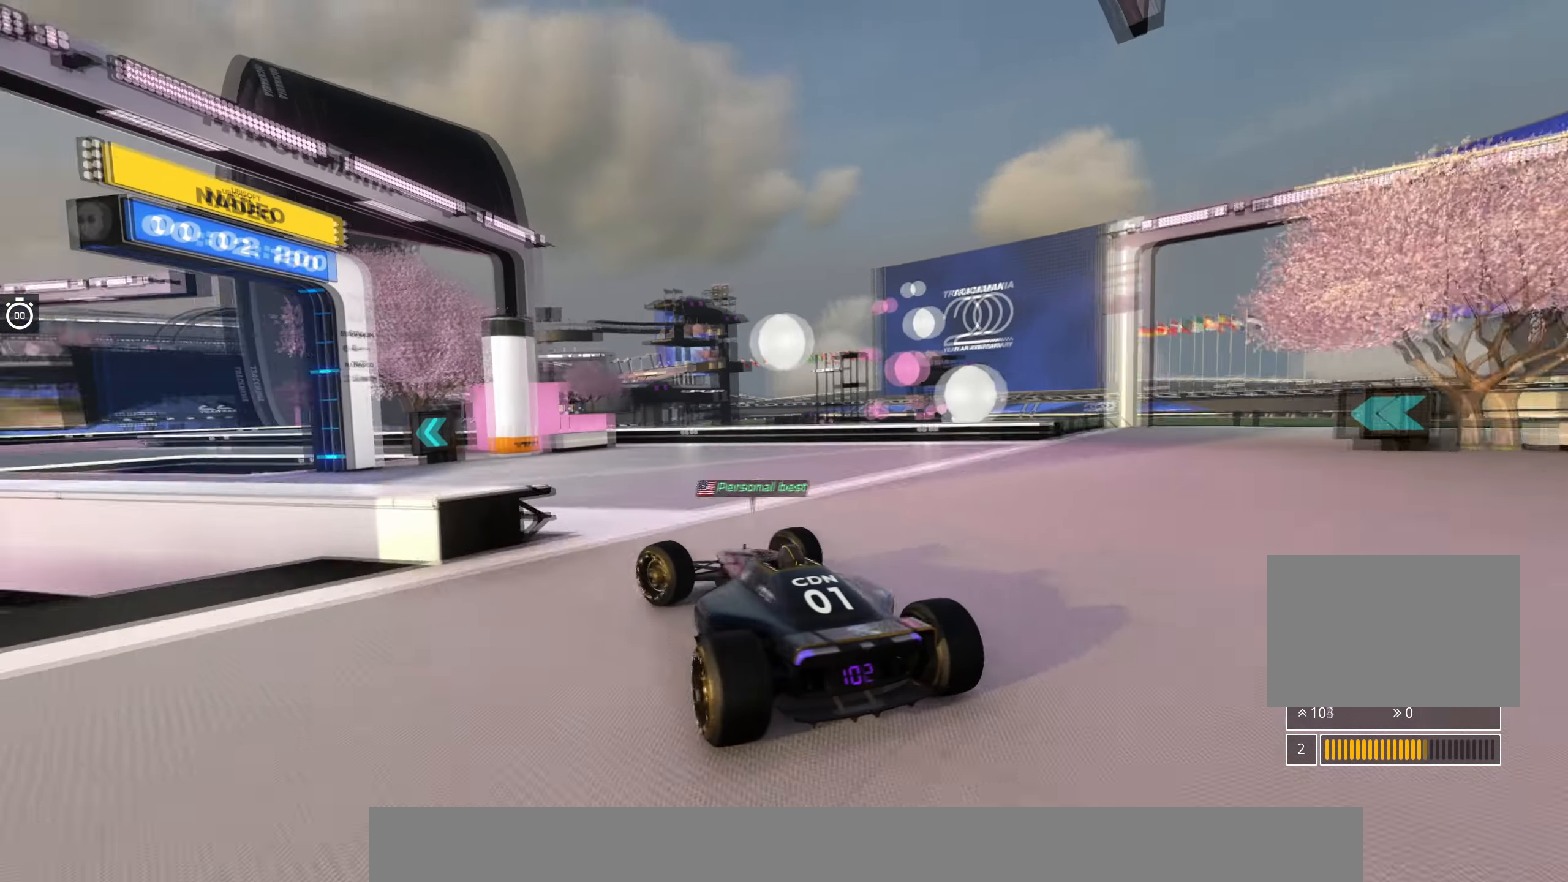
{"keys": ["up"], "events": [[150, "left", "up"], [250, "left", "down"], [417, "left", "up"]]}
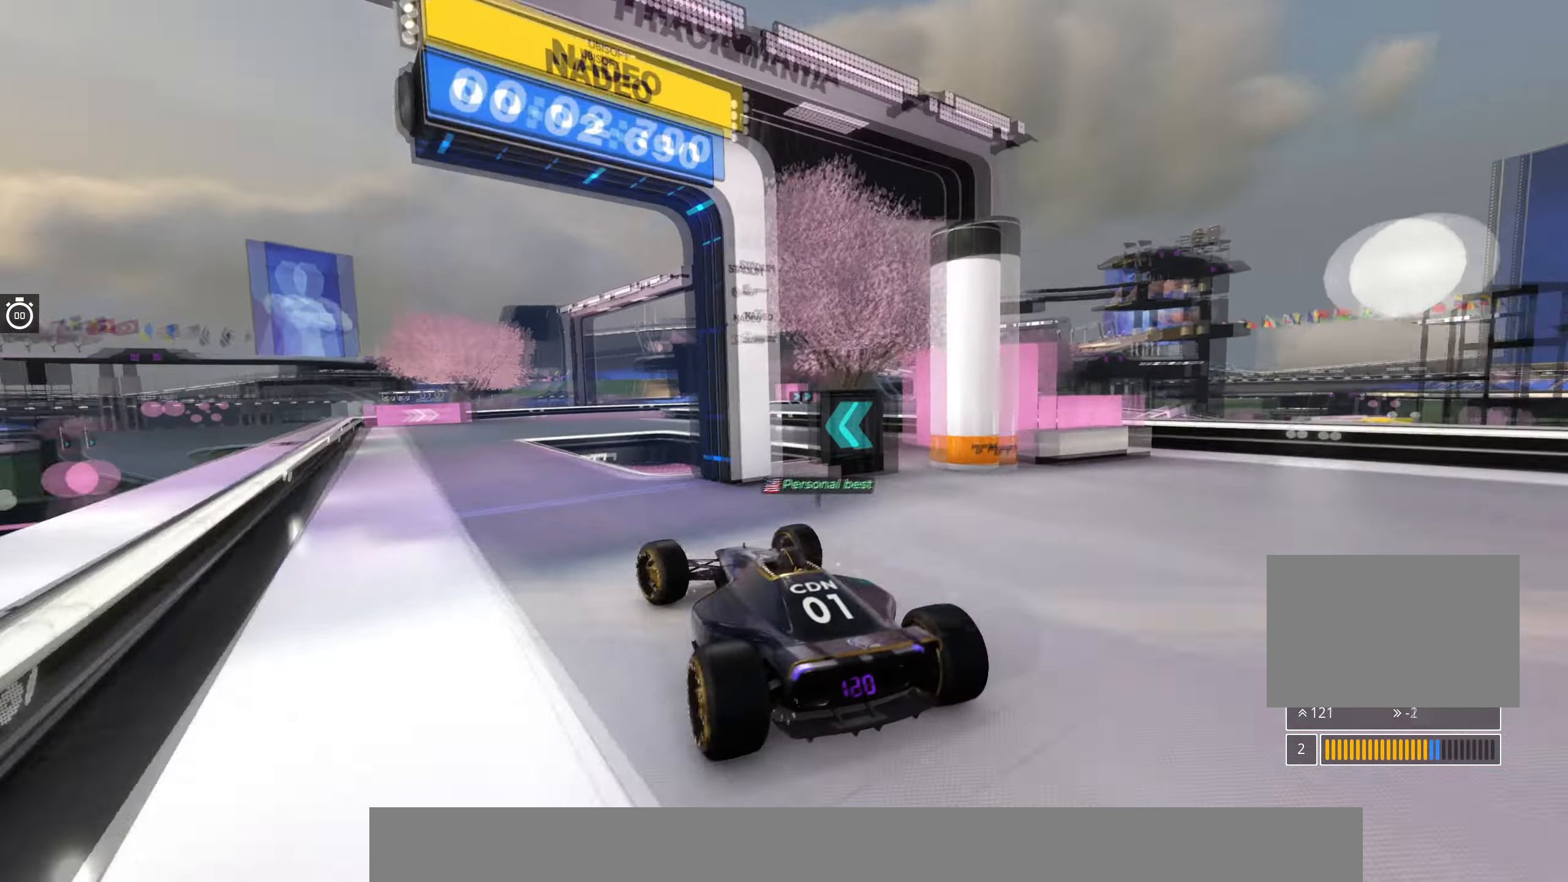
{"keys": ["right", "up"], "events": [[17, "left", "down"], [117, "left", "up"], [450, "right", "down"]]}
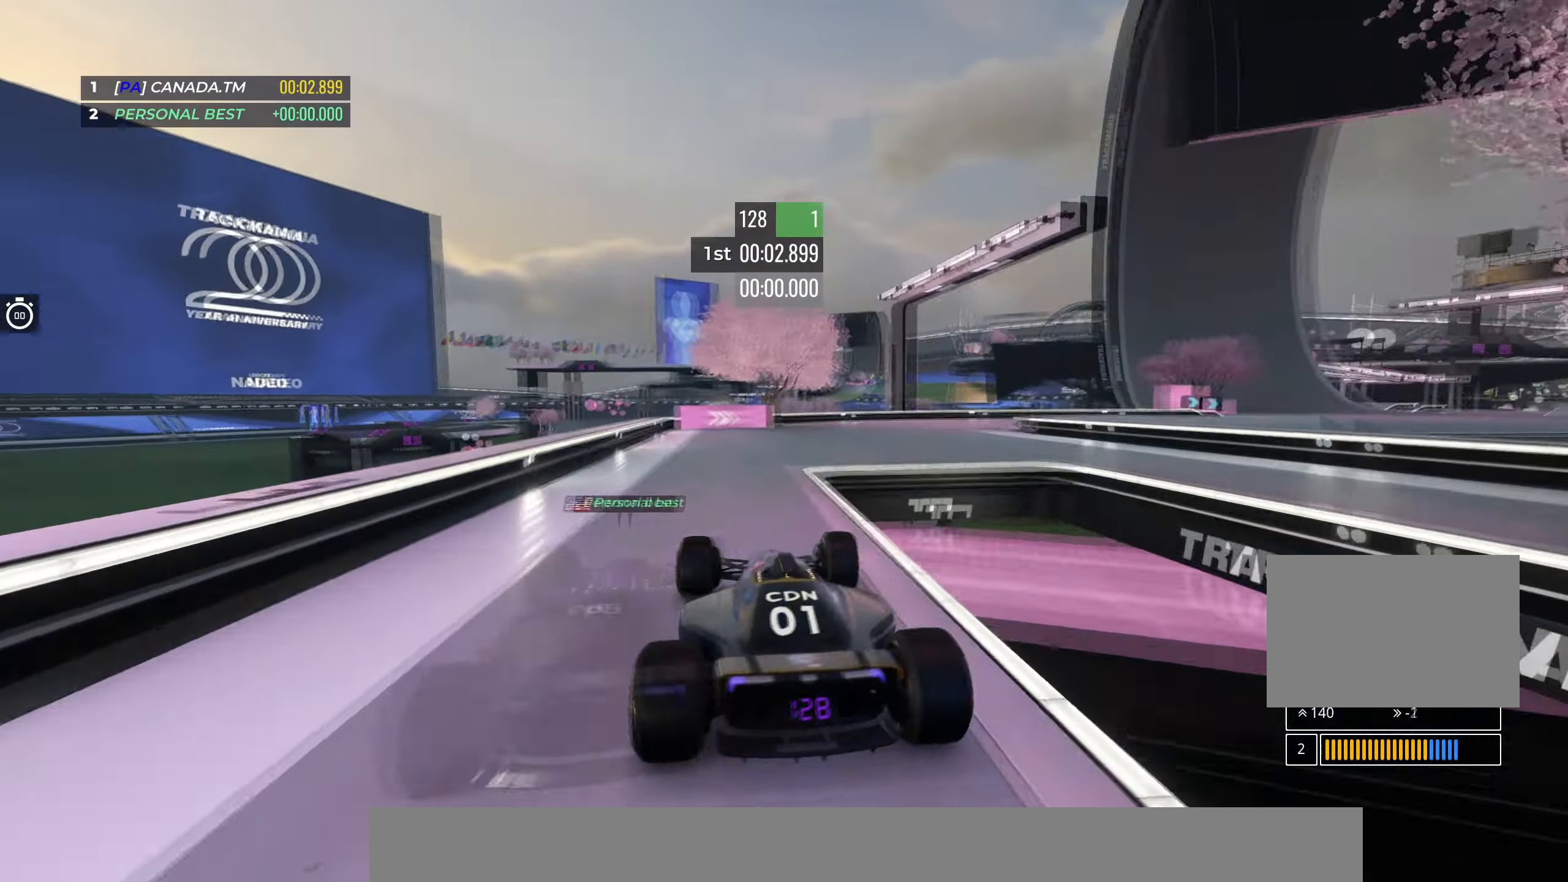
{"keys": ["right", "up"], "events": []}
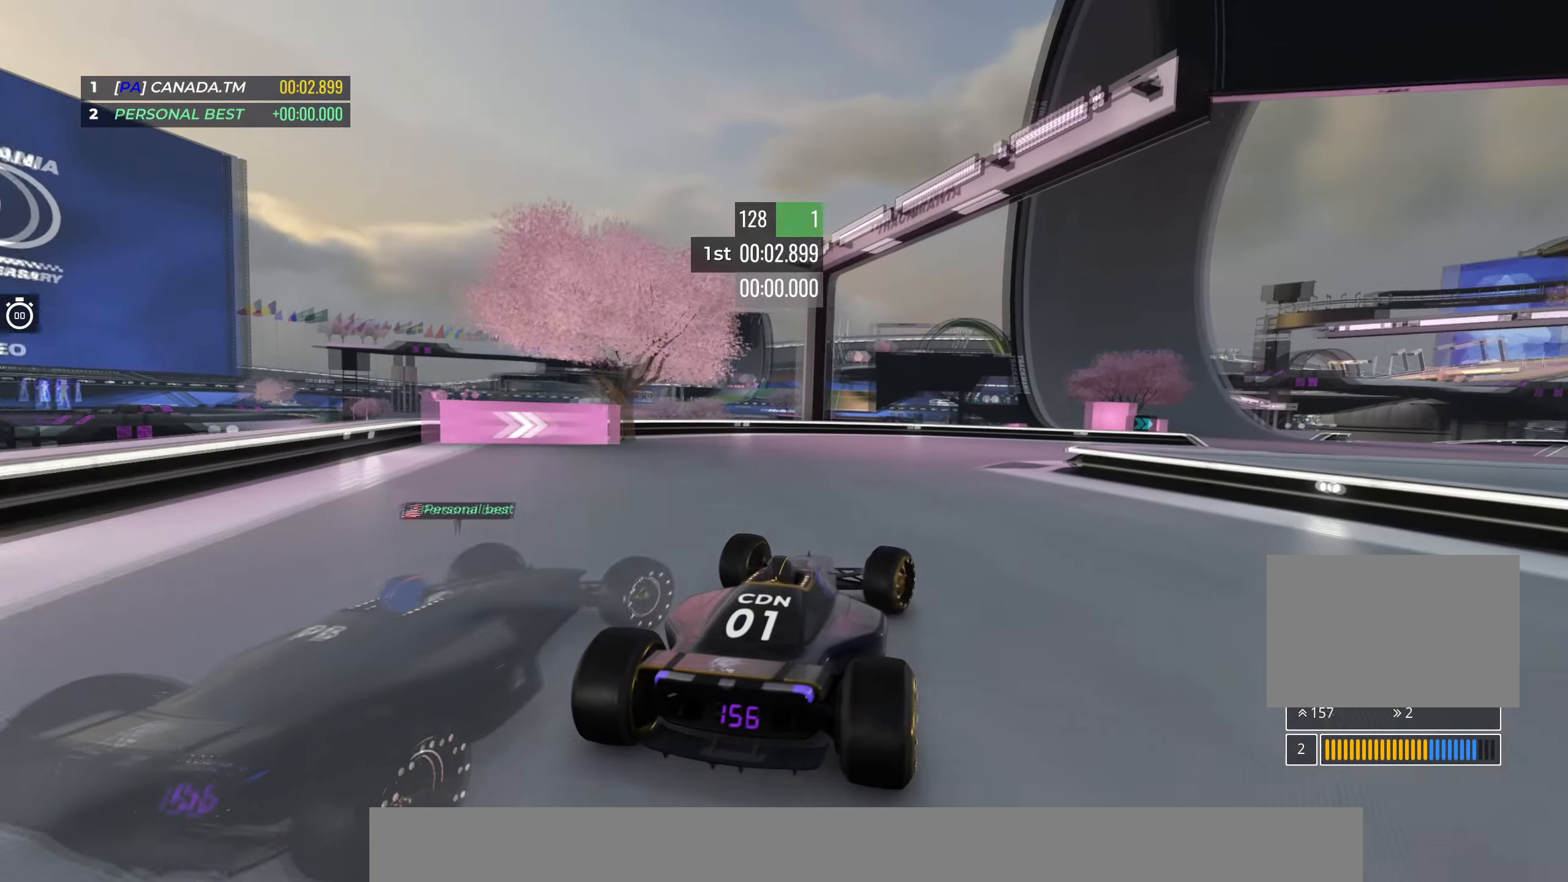
{"keys": ["right", "up"], "events": [[283, "right", "up"], [350, "right", "down"]]}
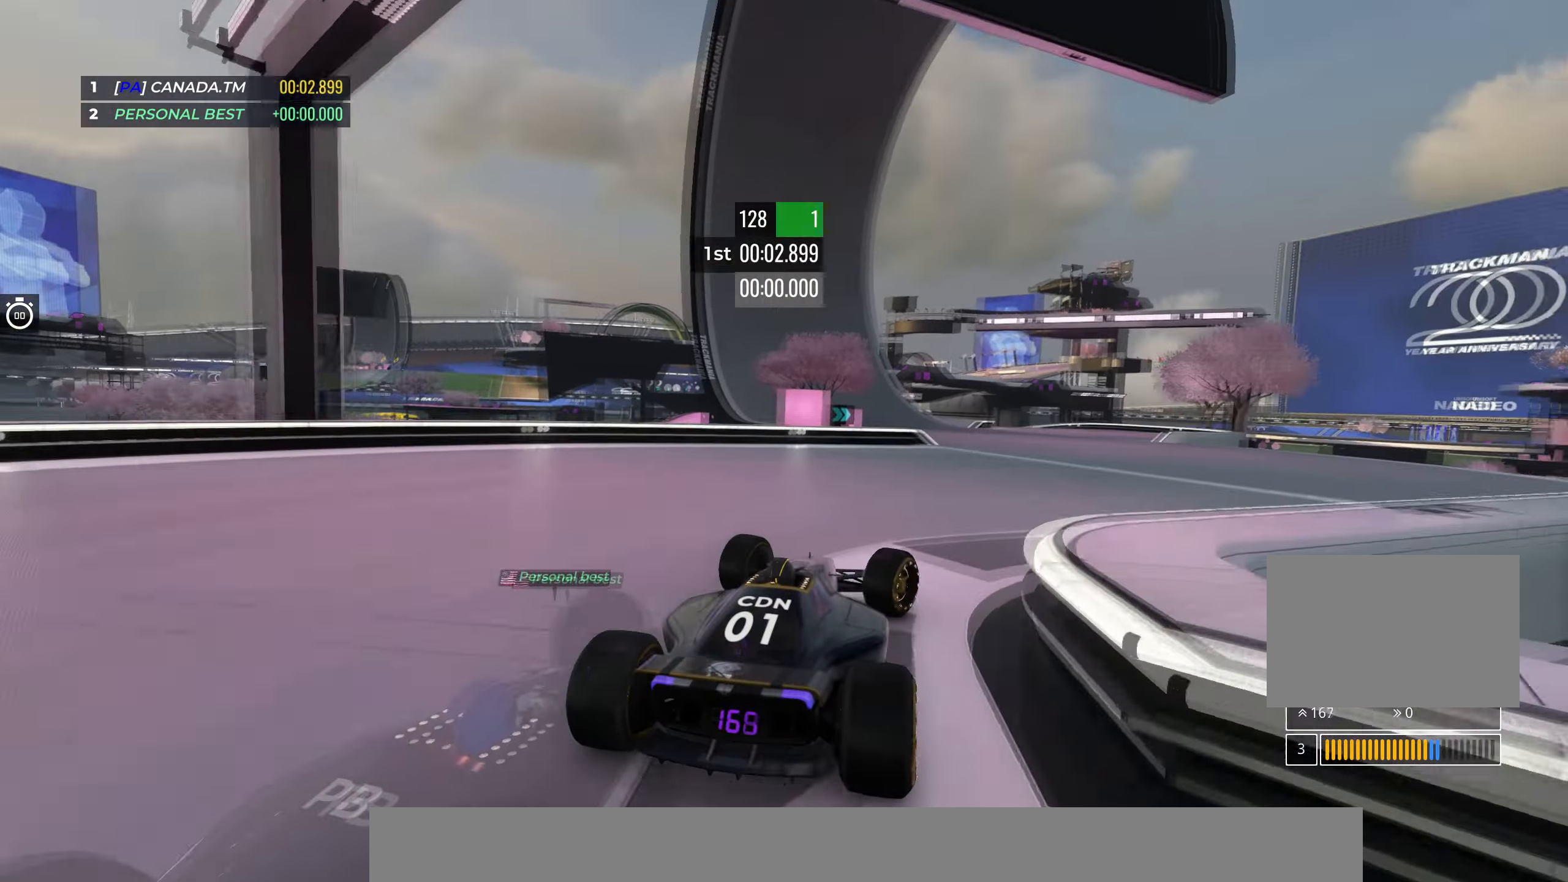
{"keys": ["up"], "events": [[50, "right", "up"], [217, "right", "down"], [317, "right", "up"]]}
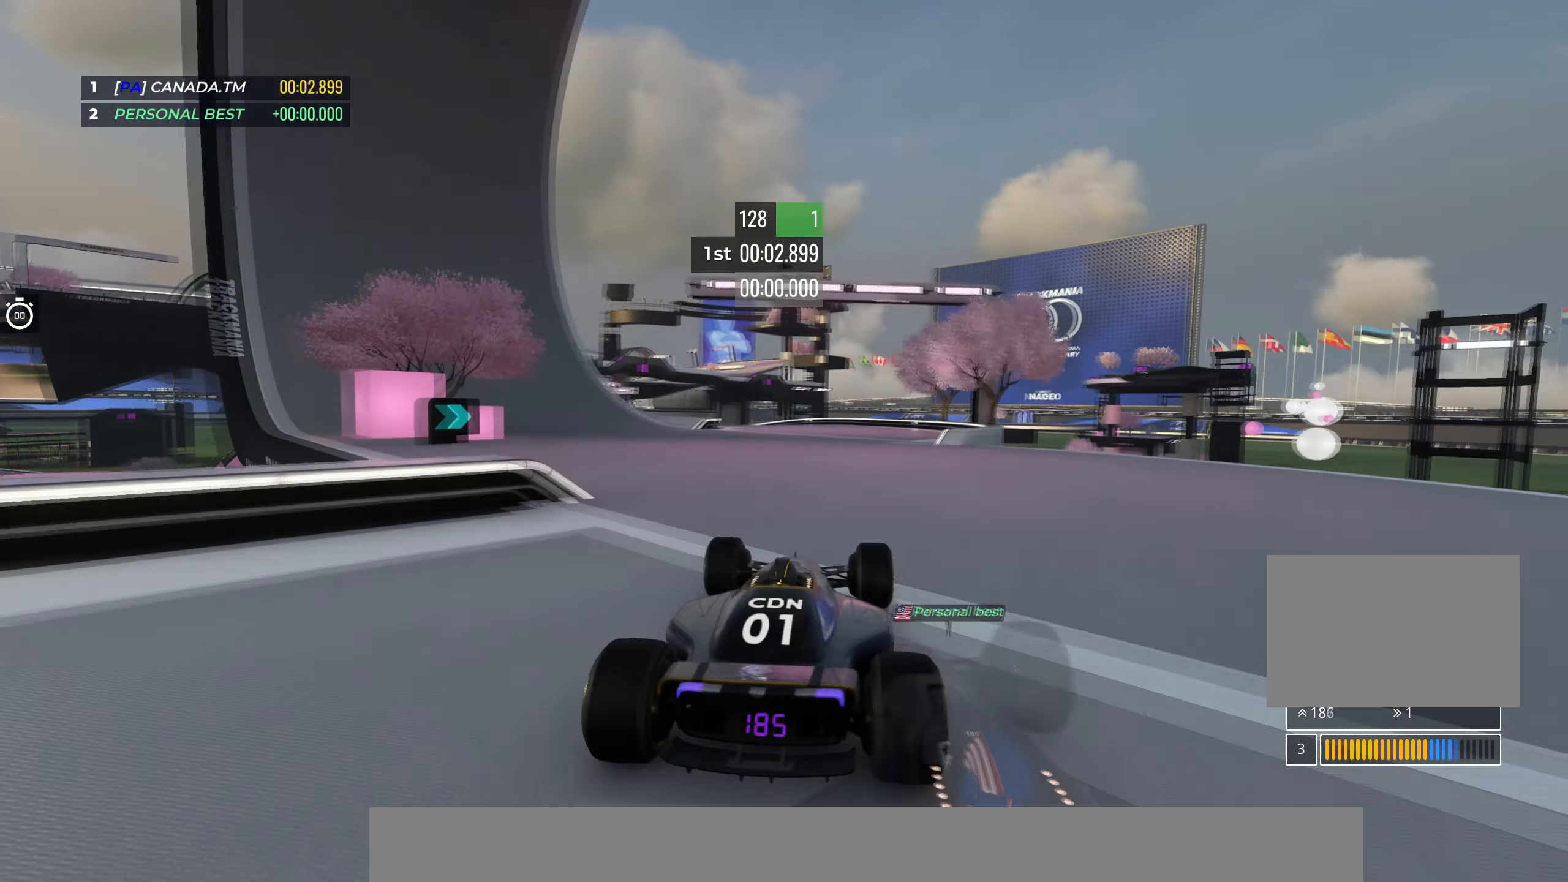
{"keys": ["up"], "events": [[117, "left", "down"], [250, "left", "up"], [333, "left", "down"], [500, "left", "up"]]}
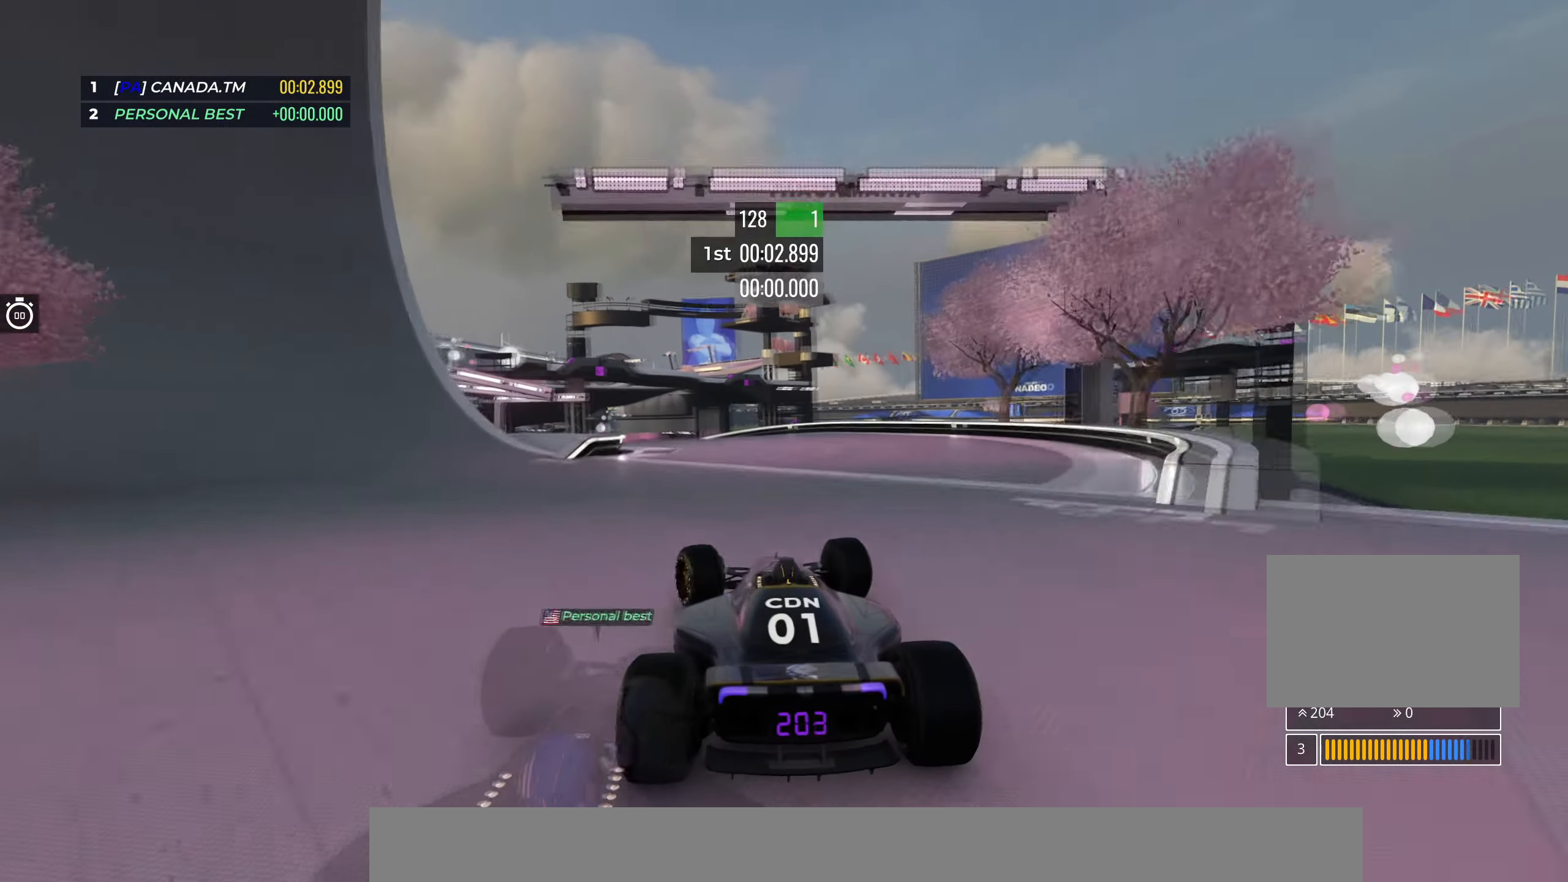
{"keys": ["left", "up"], "events": [[67, "left", "down"], [317, "left", "up"], [400, "left", "down"]]}
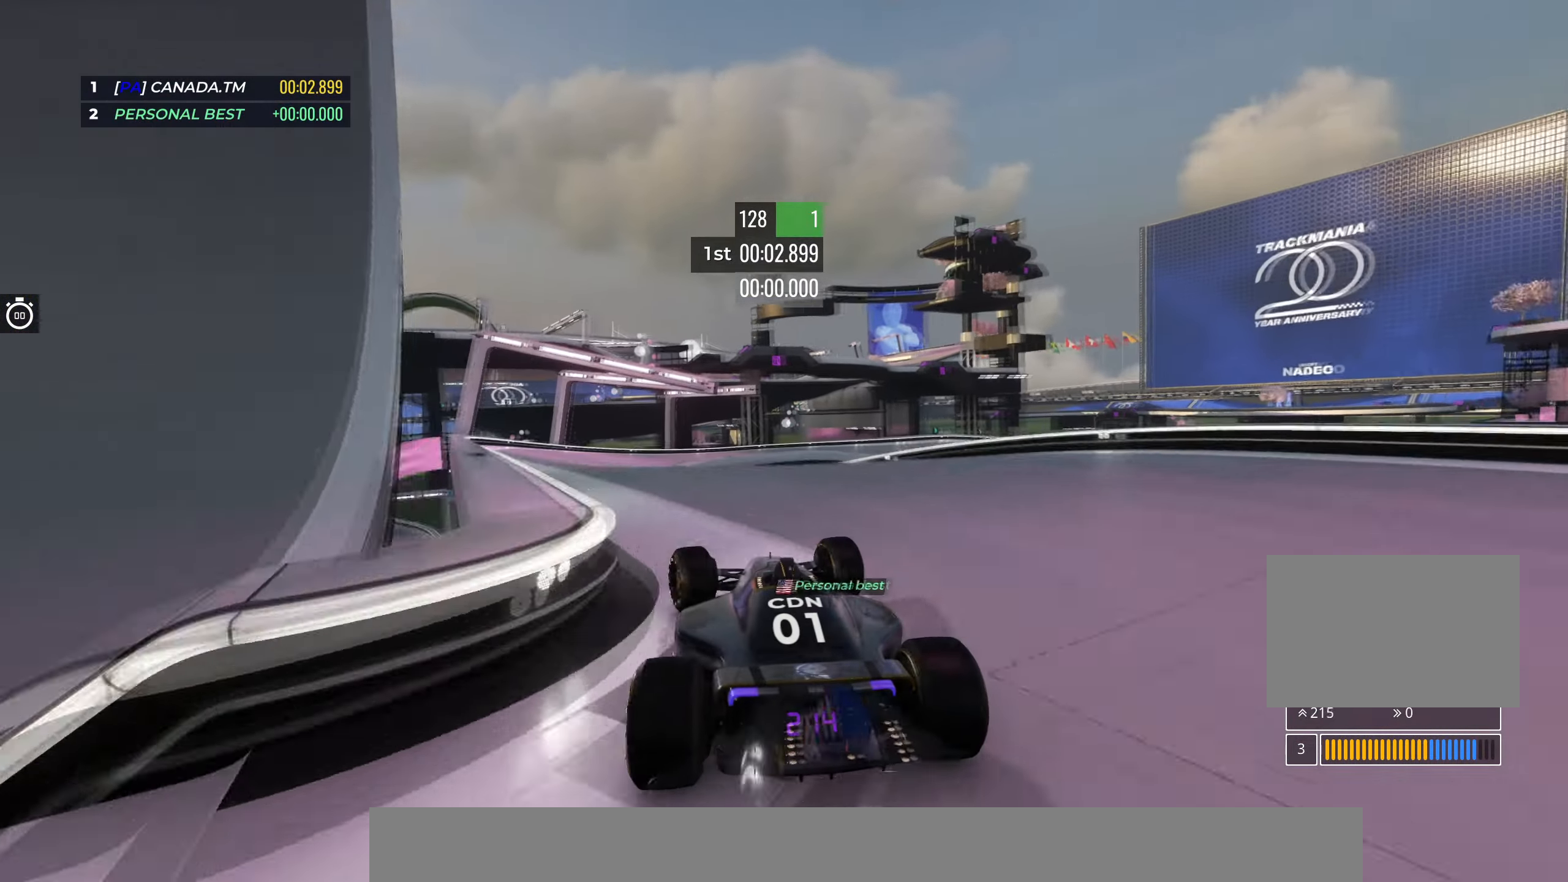
{"keys": ["up"], "events": [[117, "left", "up"]]}
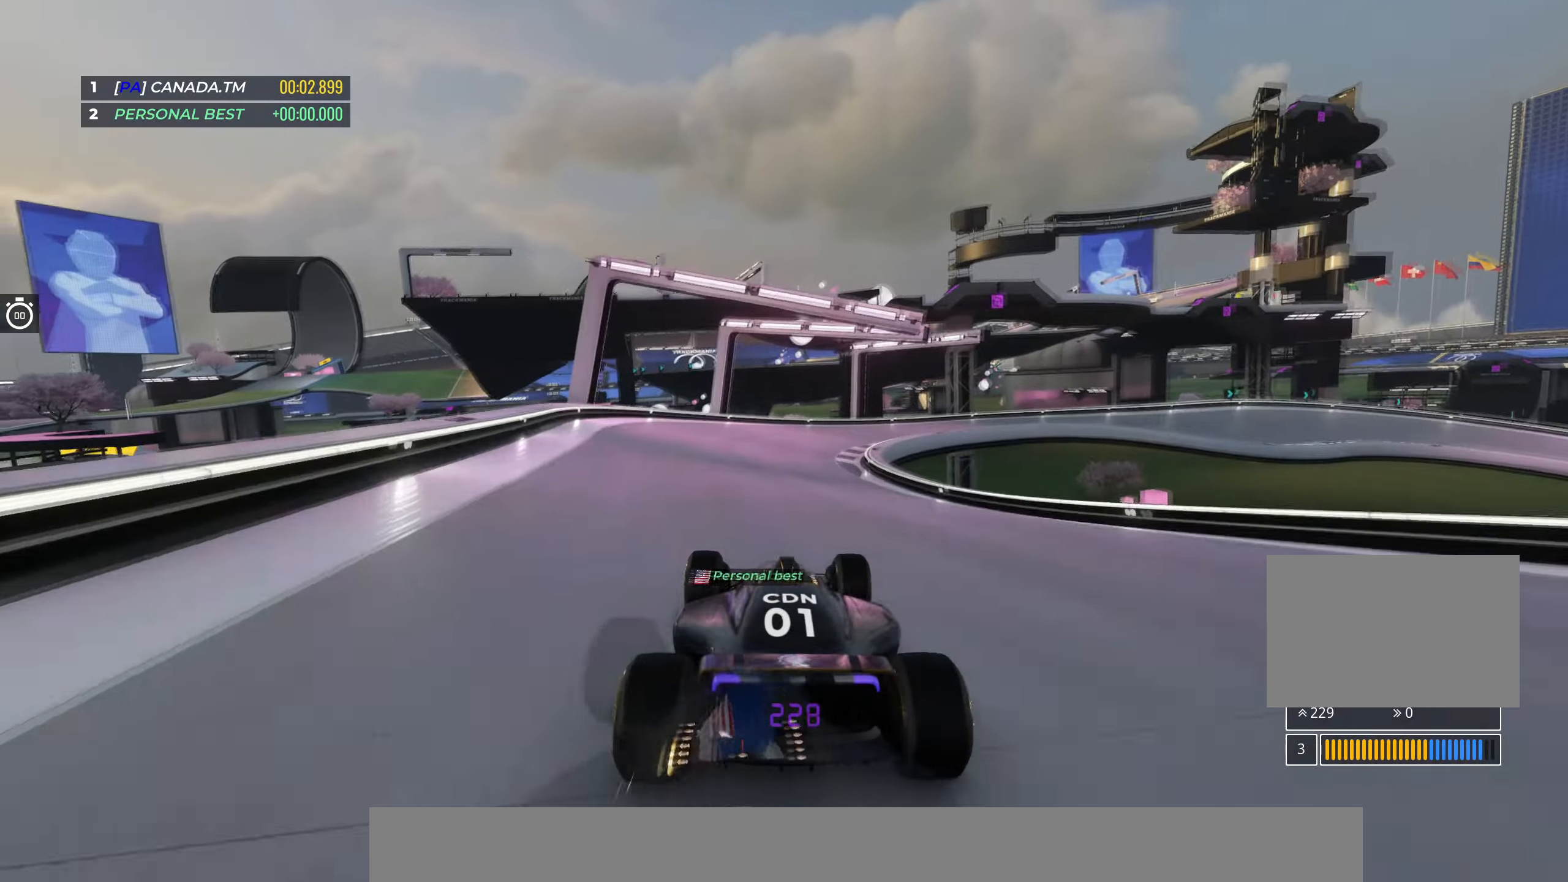
{"keys": ["right", "up"], "events": [[233, "right", "down"], [433, "right", "up"], [467, "right", "down"]]}
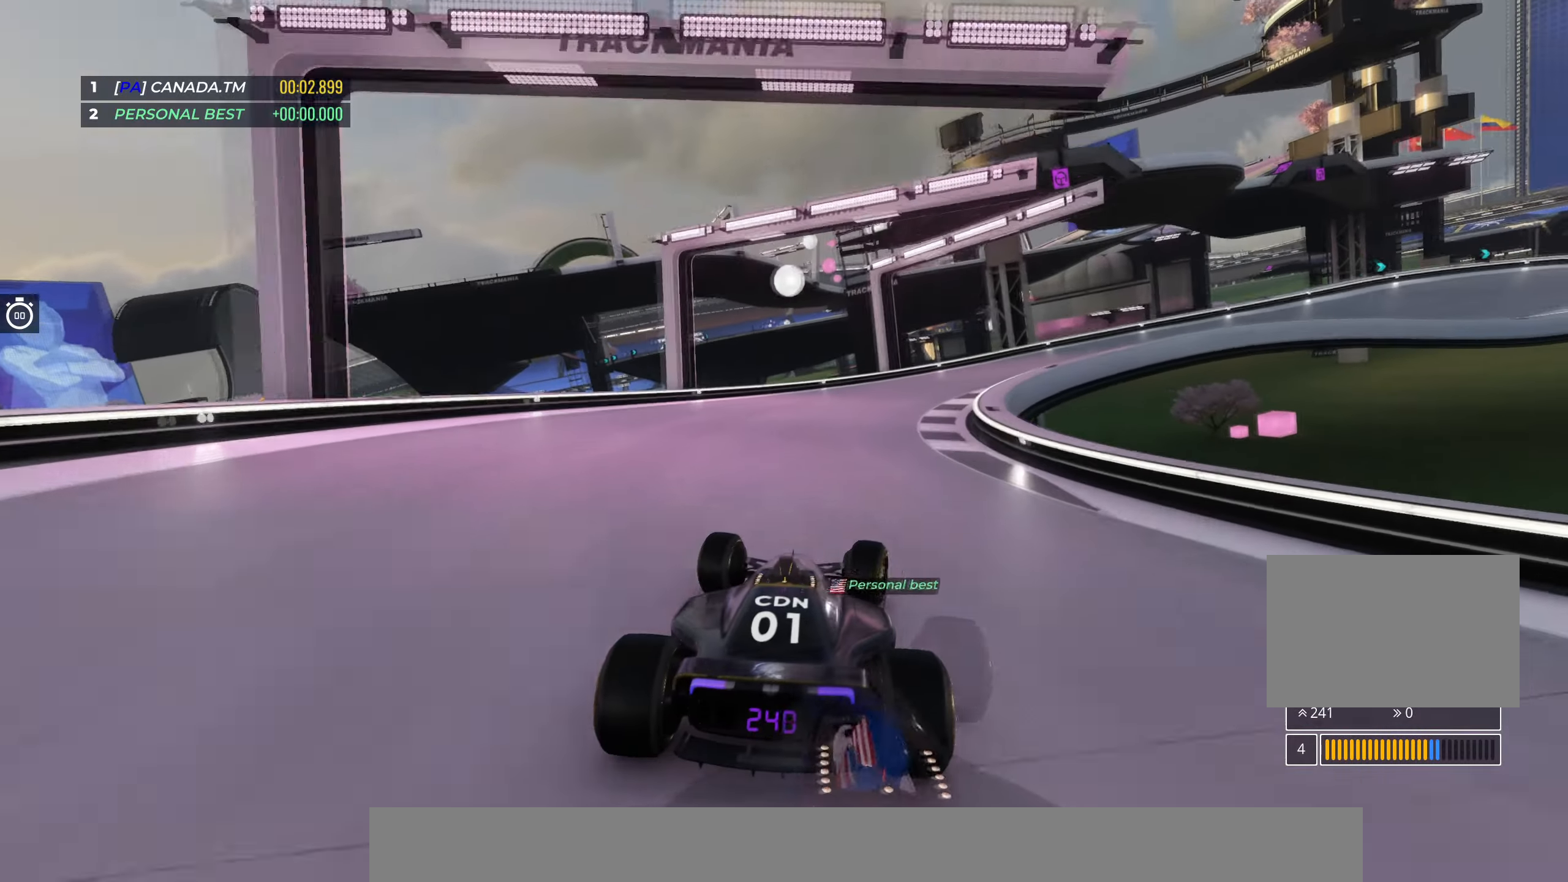
{"keys": ["right", "up"], "events": [[133, "right", "up"], [167, "right", "down"], [383, "right", "up"], [417, "right", "down"]]}
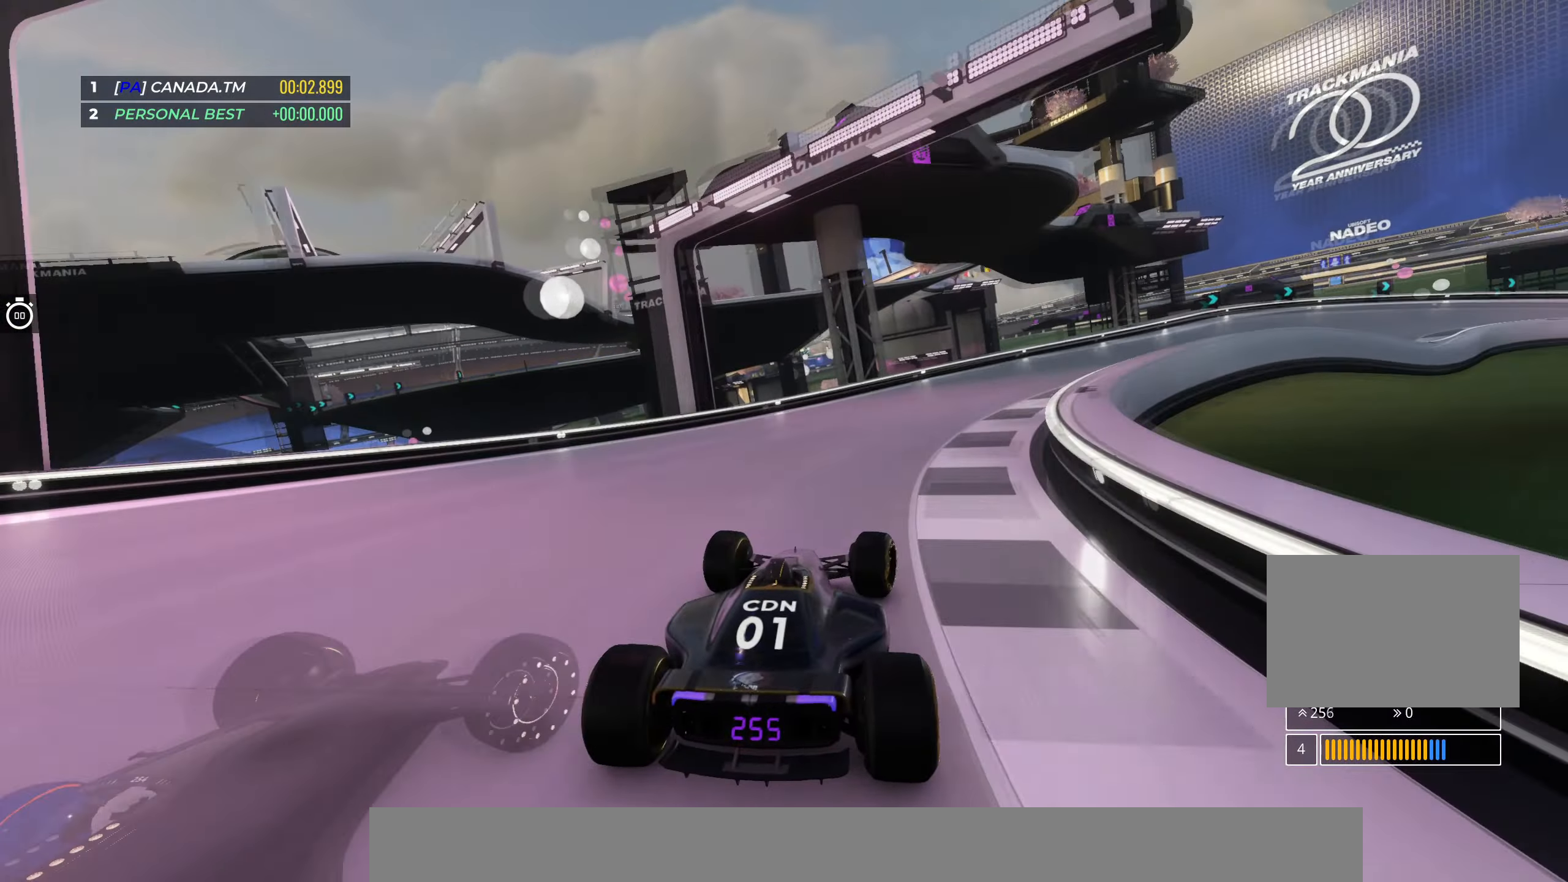
{"keys": ["right", "up"], "events": []}
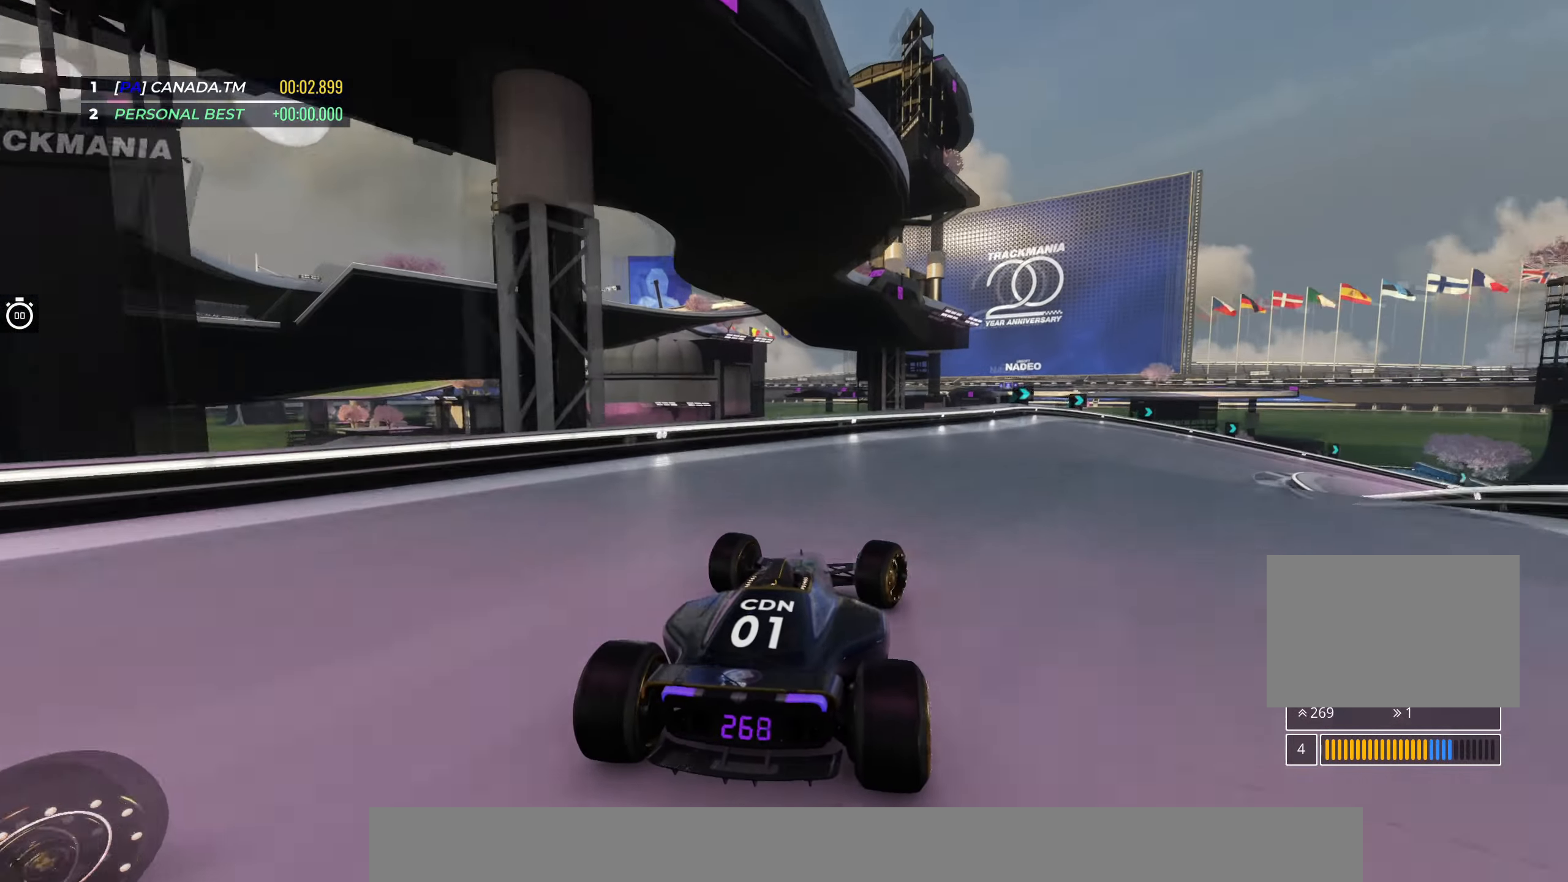
{"keys": ["down", "right", "up"], "events": [[317, "down", "down"]]}
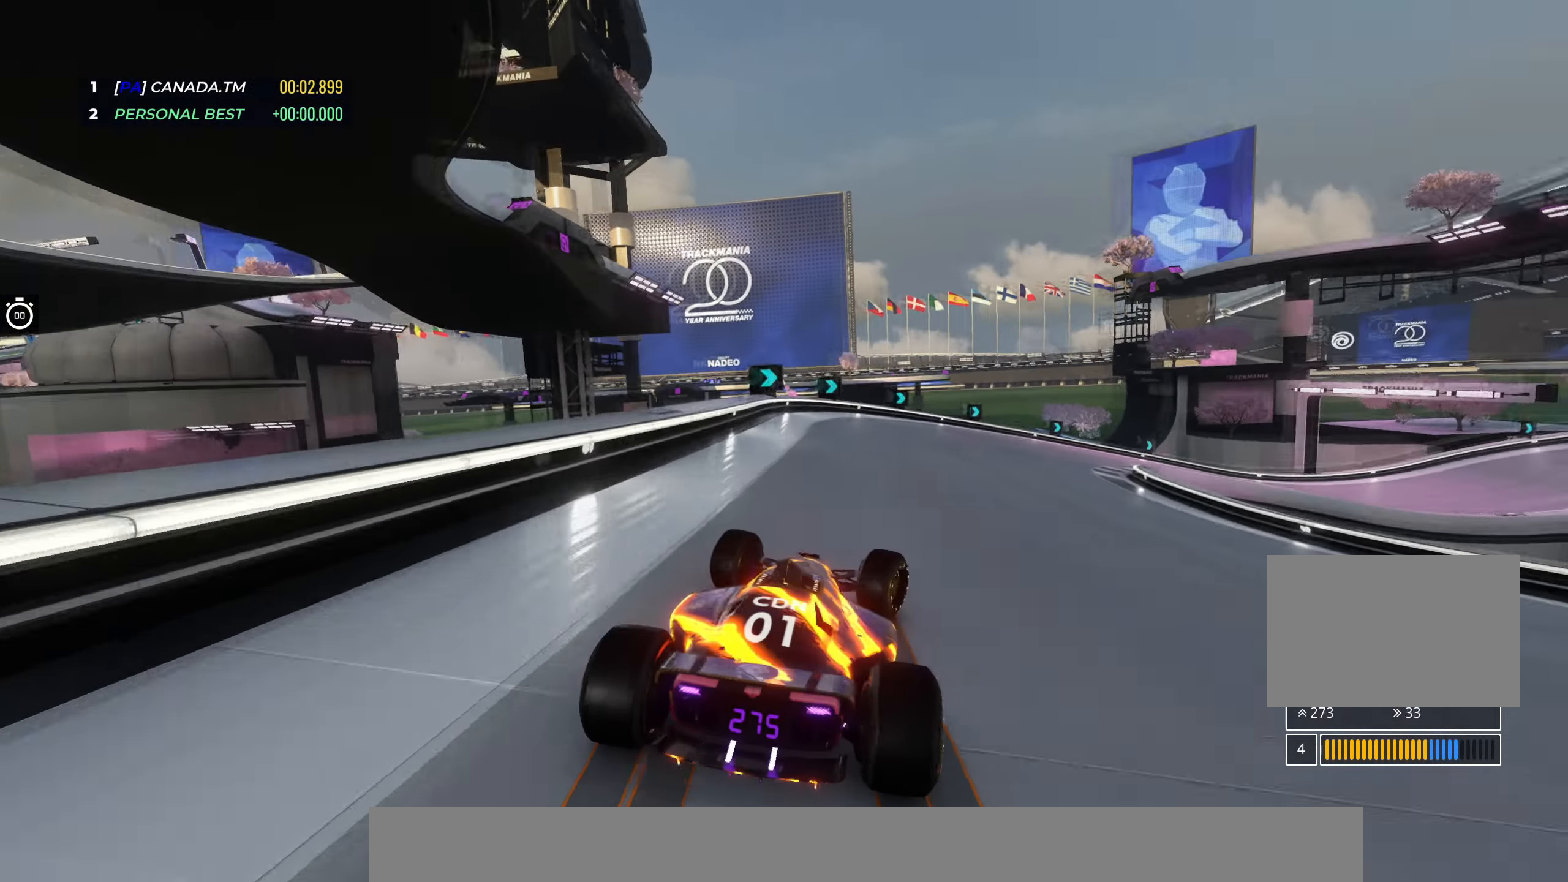
{"keys": ["down", "right", "up"], "events": [[283, "down", "up"], [417, "down", "down"]]}
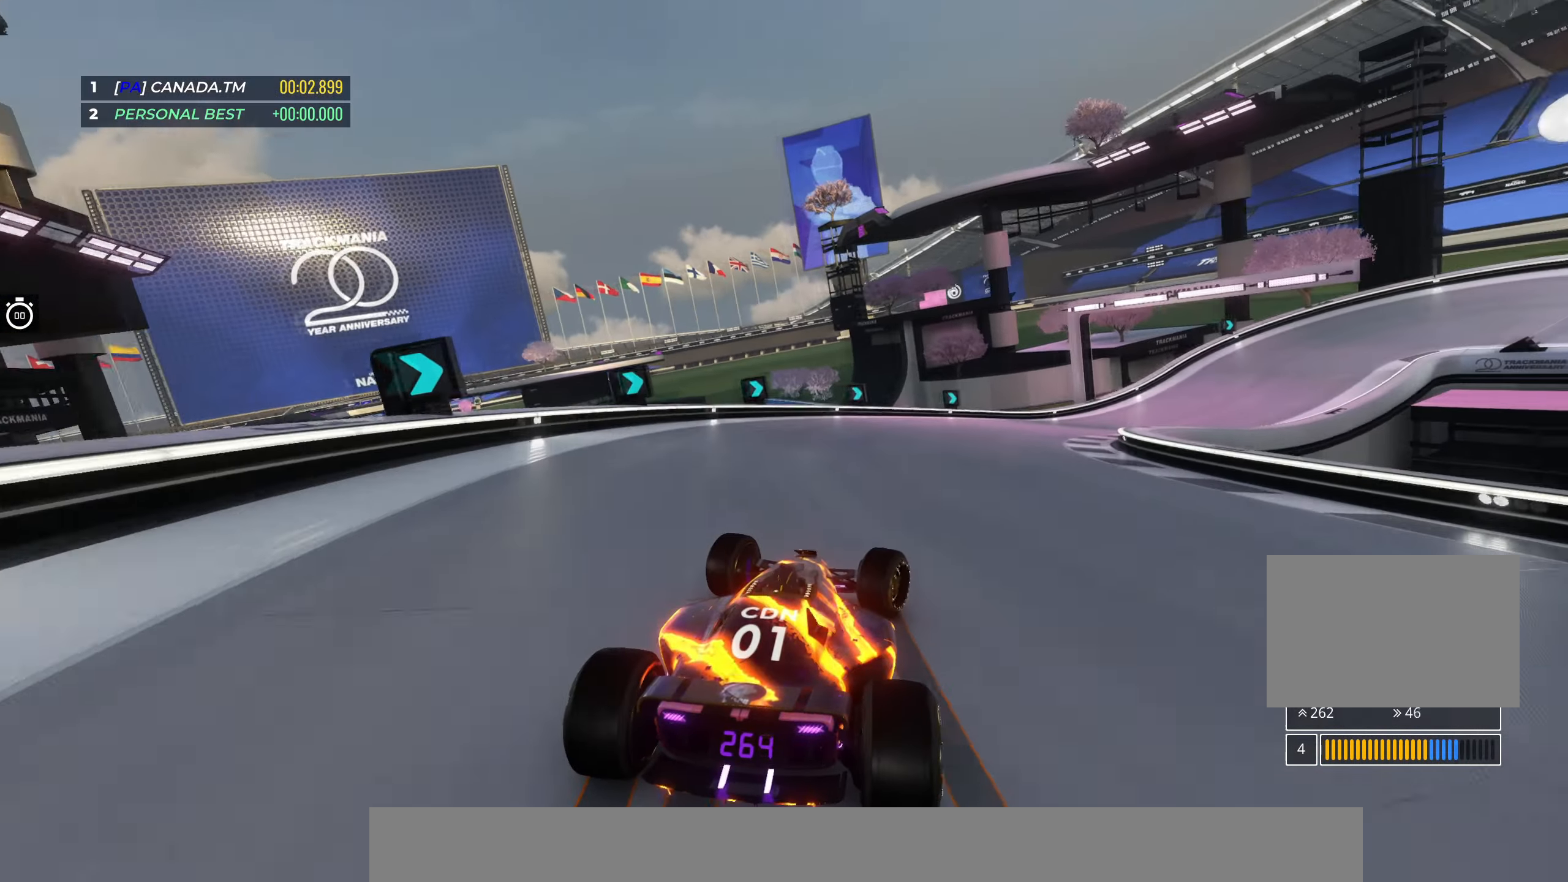
{"keys": ["down", "right", "up"], "events": [[117, "down", "up"], [217, "down", "down"]]}
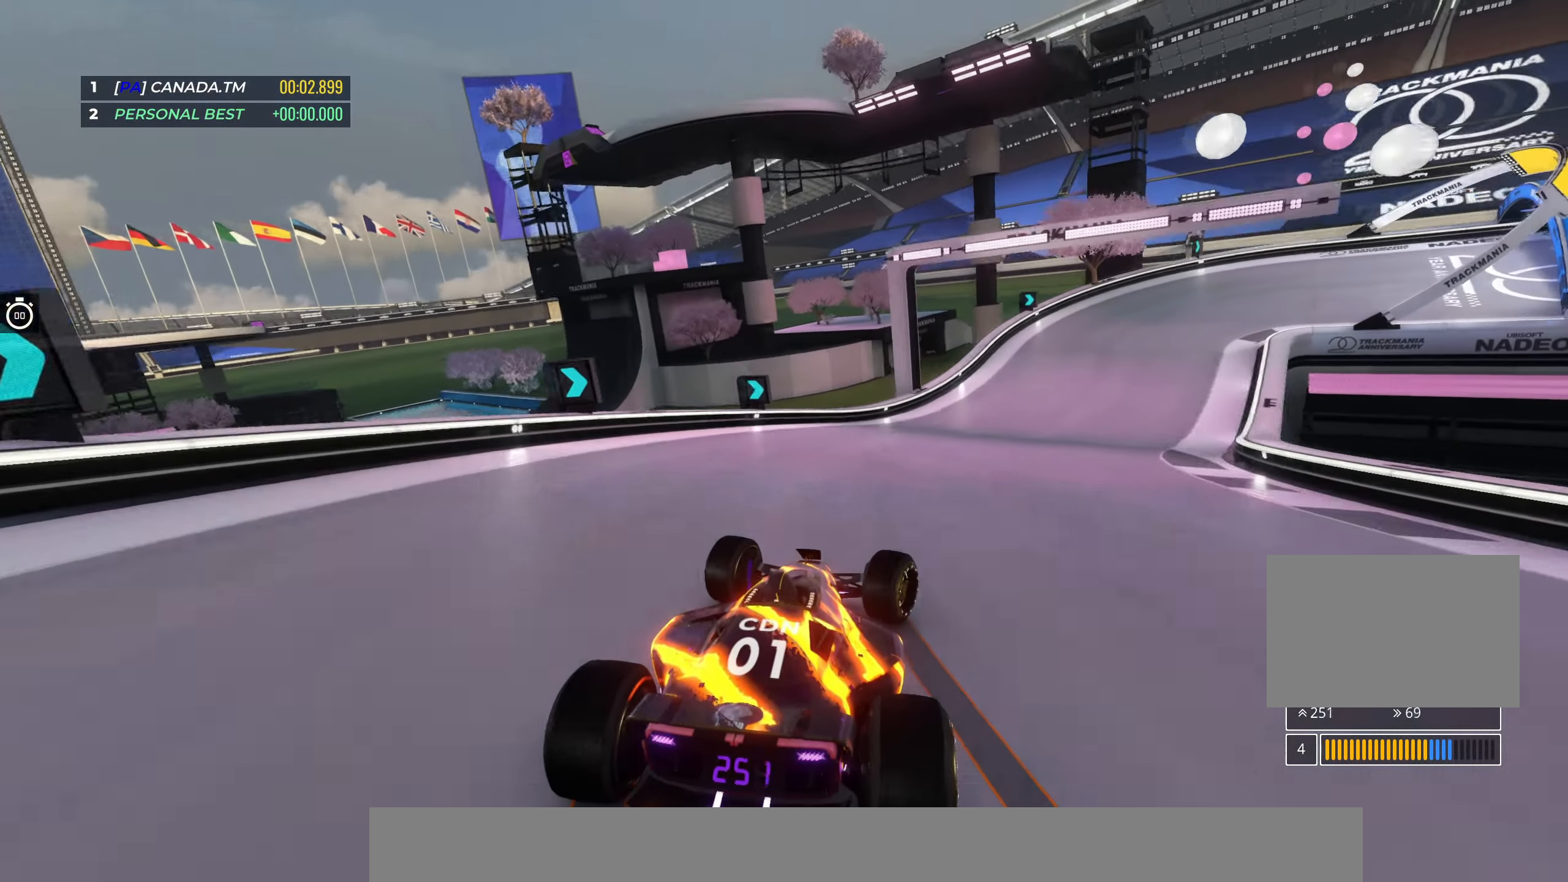
{"keys": ["right", "up"], "events": [[283, "down", "up"]]}
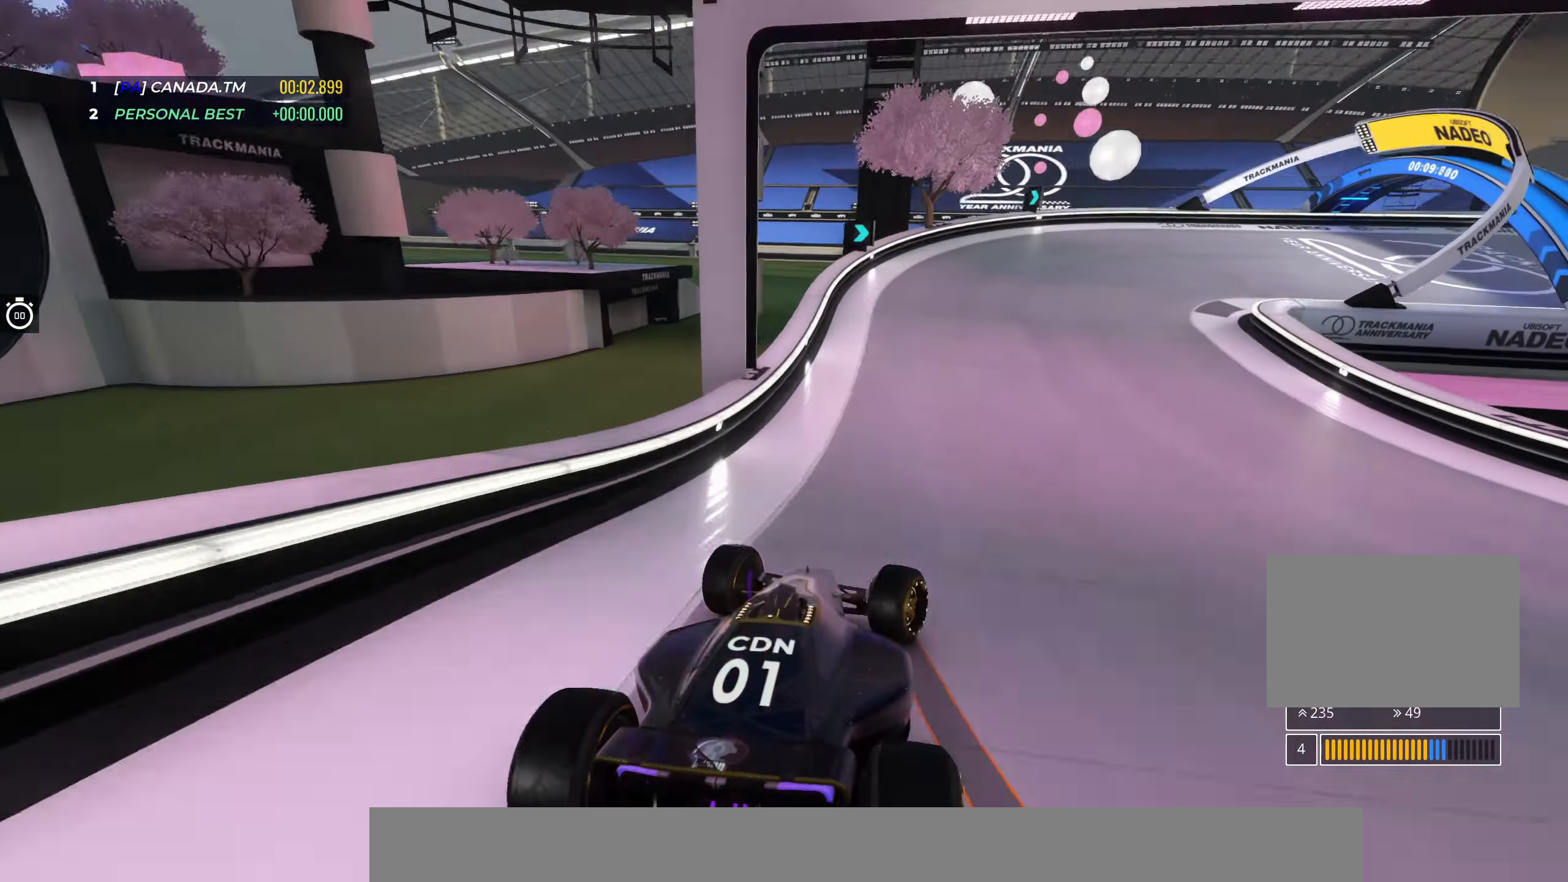
{"keys": ["right", "up"], "events": [[50, "up", "up"], [100, "up", "down"]]}
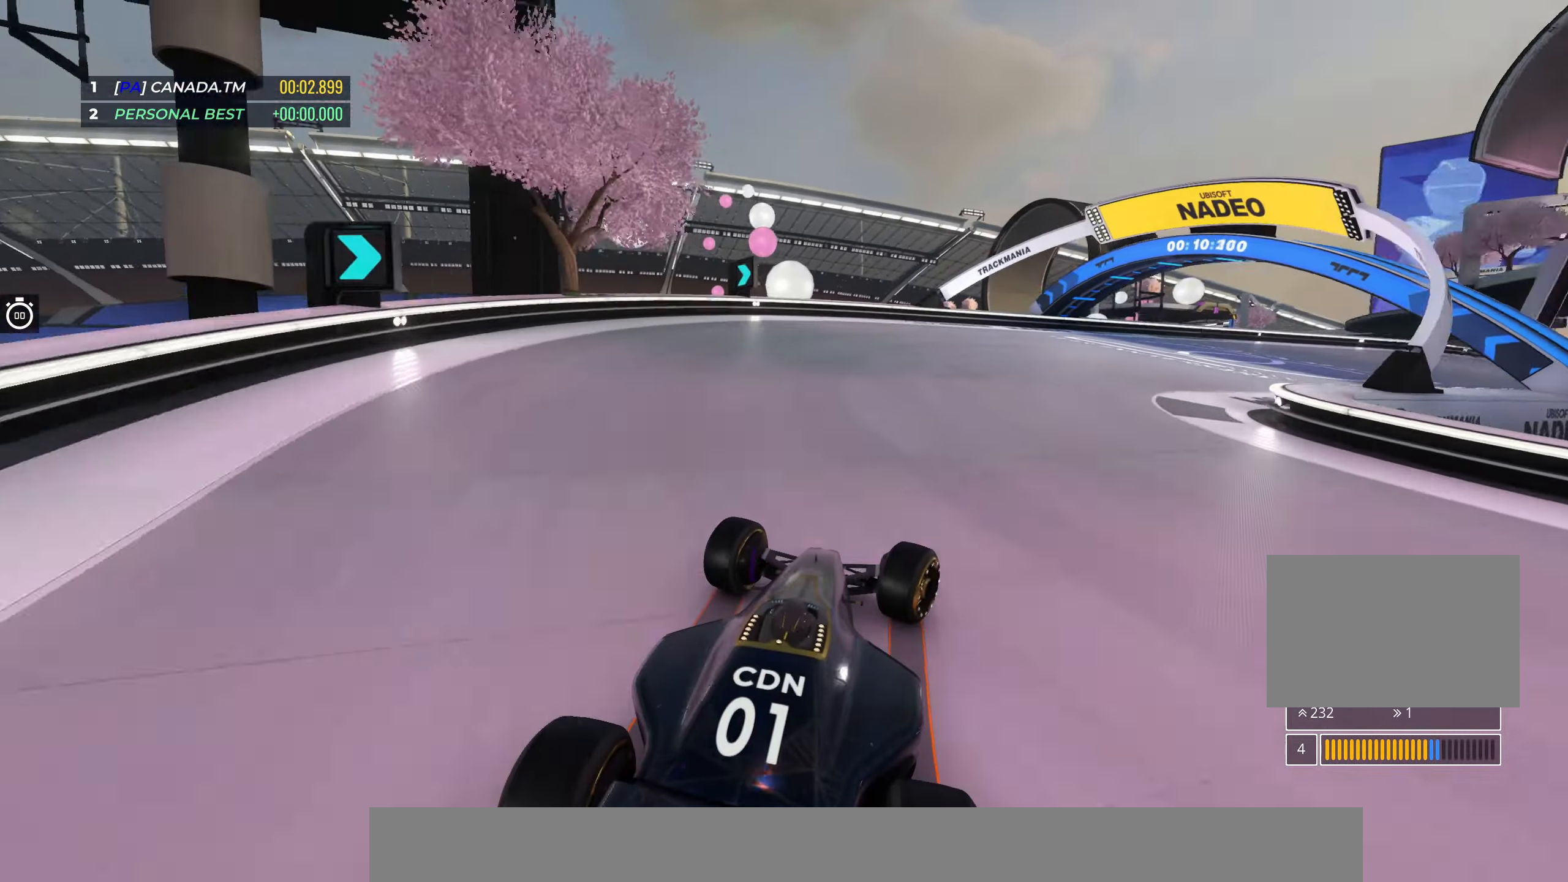
{"keys": ["right", "up"], "events": []}
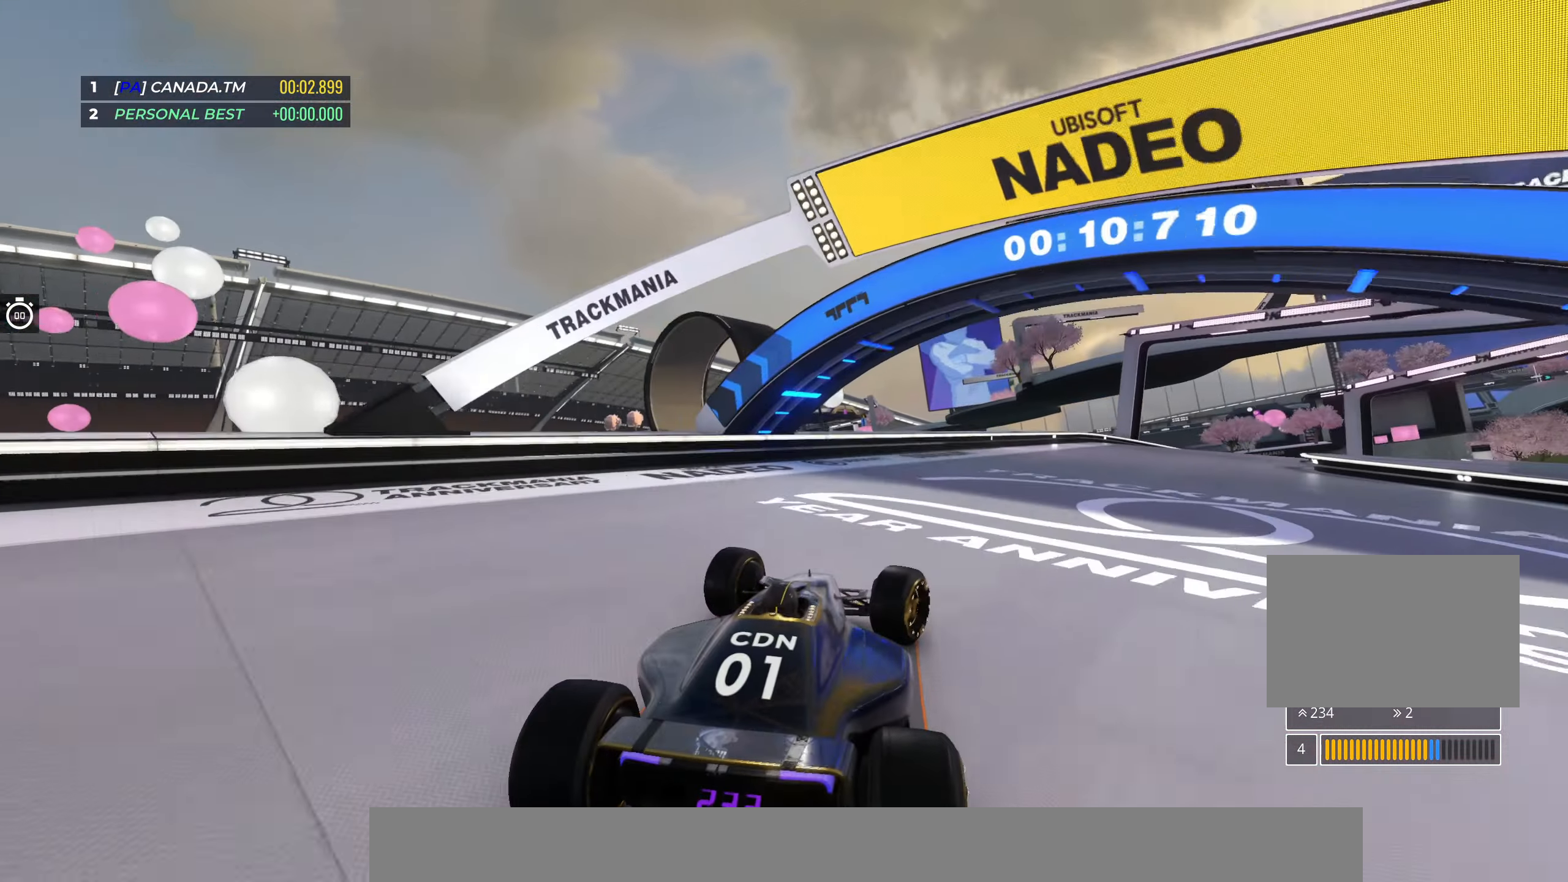
{"keys": ["up"], "events": [[500, "right", "up"]]}